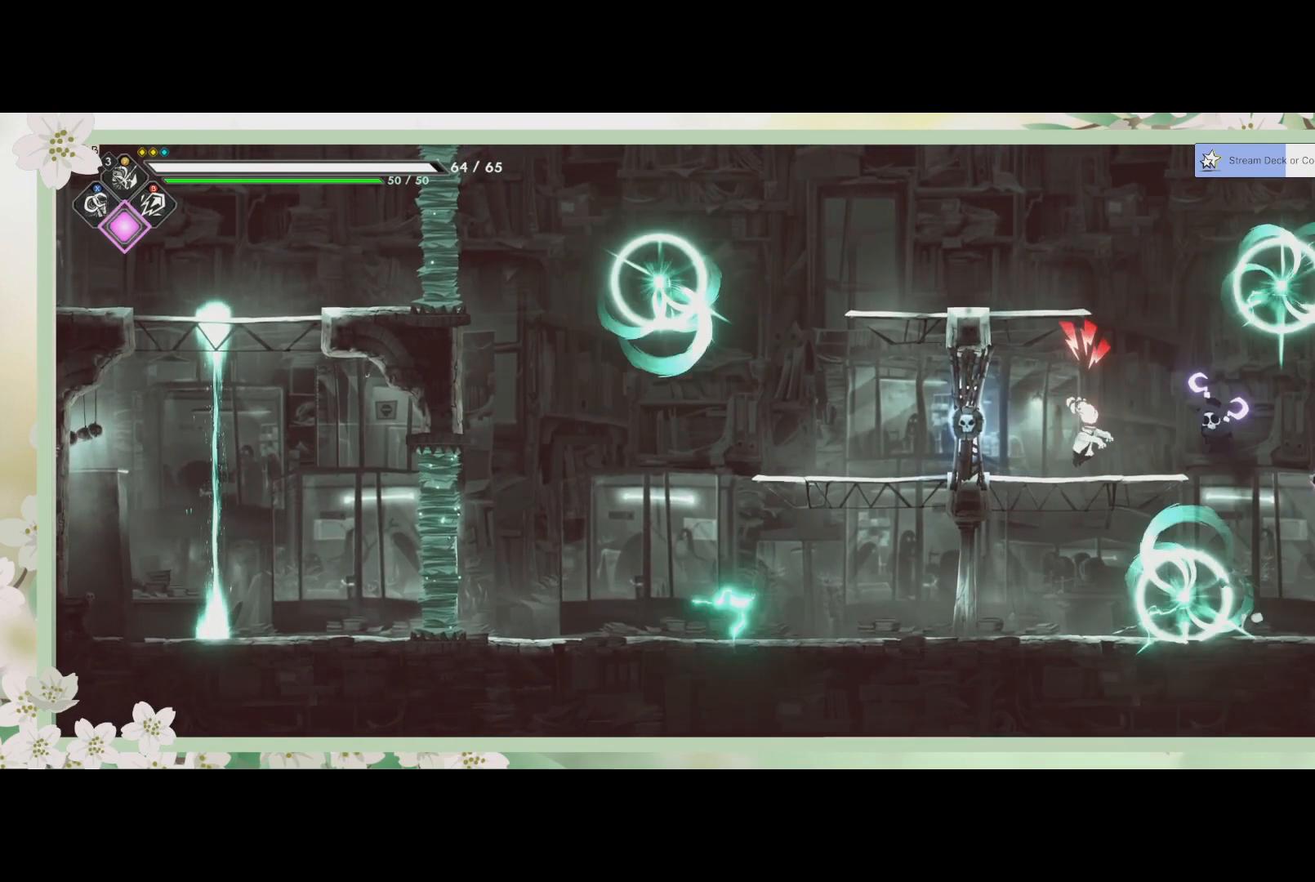
Gameplay with a controller (PlayStation layout); each line is a JSON object with the inputs held at the frame after it. "events" lists button and stick changes between this image and that frame as [ms after this image, input, new state], when the widget could be followed in between. Not read: right_stick.
{"buttons": ["SQUARE"], "left_stick": "down-left", "events": [[67, "left_stick", "left"], [133, "SQUARE", "up"], [167, "SQUARE", "down"], [167, "left_stick", "down-left"], [267, "SQUARE", "up"], [333, "SQUARE", "down"], [400, "SQUARE", "up"], [467, "SQUARE", "down"]]}
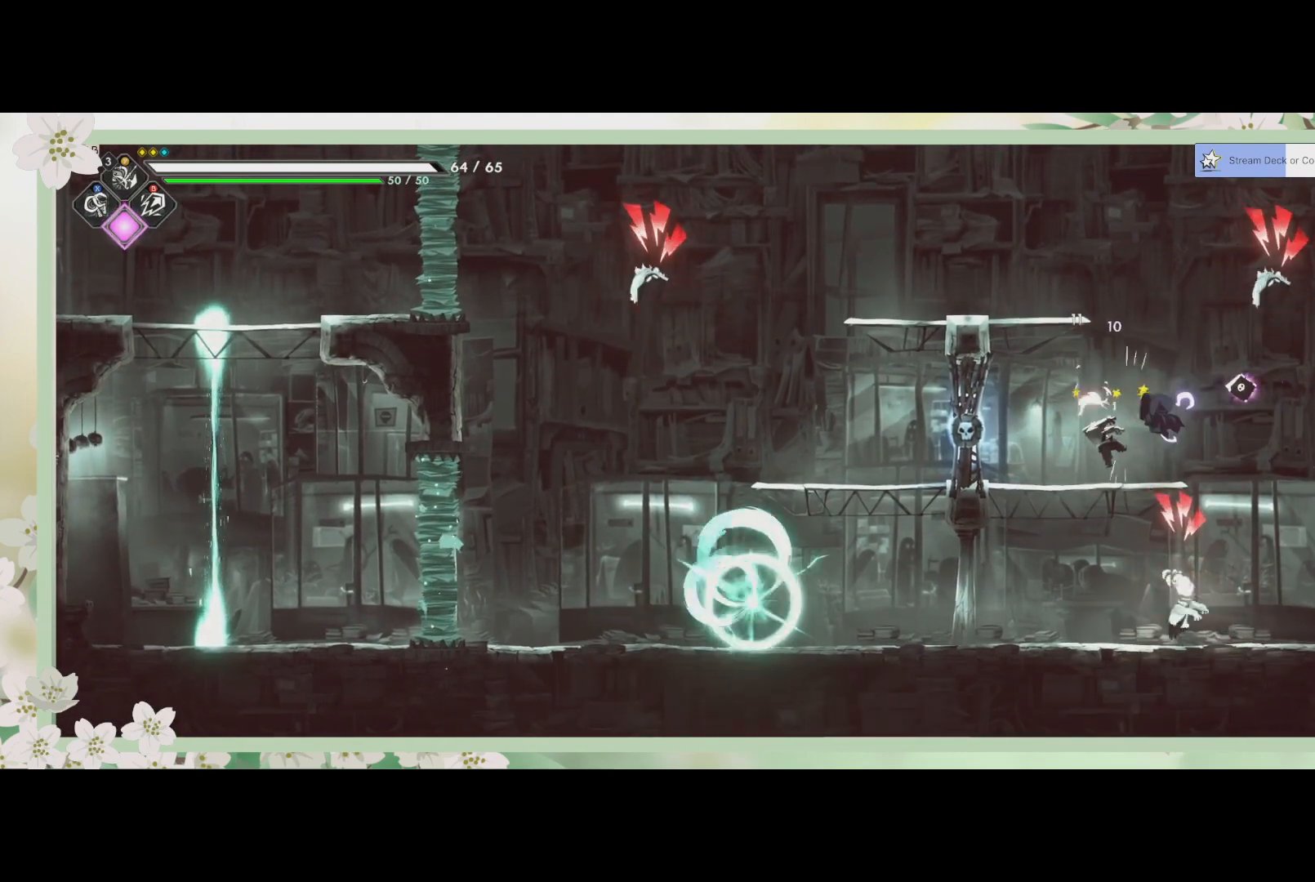
{"buttons": ["SQUARE"], "left_stick": "down-left", "events": [[33, "SQUARE", "up"], [100, "SQUARE", "down"], [167, "SQUARE", "up"], [233, "SQUARE", "down"], [267, "SQUARE", "up"], [333, "SQUARE", "down"], [400, "SQUARE", "up"], [467, "SQUARE", "down"]]}
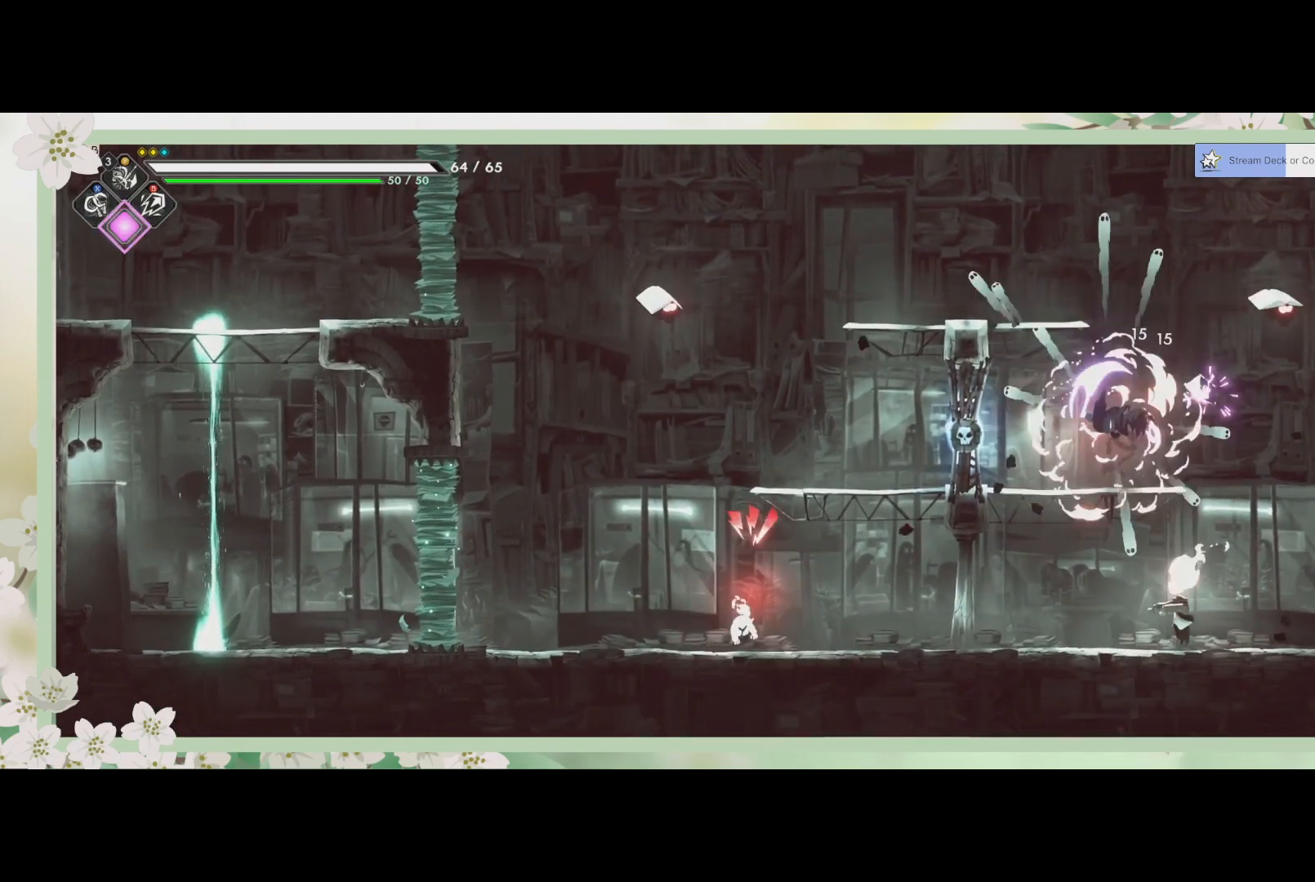
{"buttons": ["R2"], "left_stick": "left", "events": [[33, "SQUARE", "up"], [67, "left_stick", "left"], [500, "R2", "down"]]}
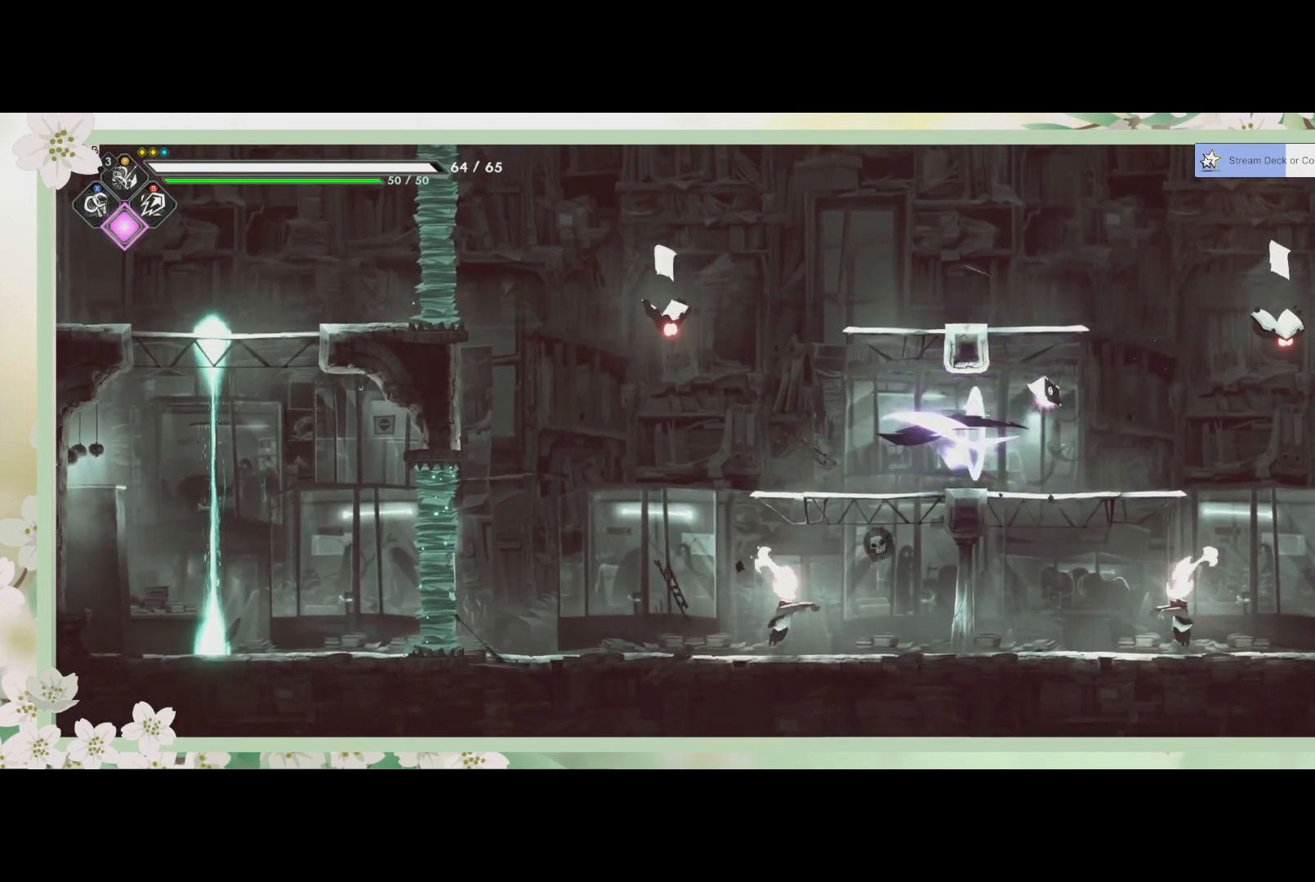
{"buttons": [], "left_stick": "up", "events": [[167, "R2", "up"], [300, "left_stick", "down"], [333, "SQUARE", "down"], [433, "SQUARE", "up"], [433, "left_stick", "up"]]}
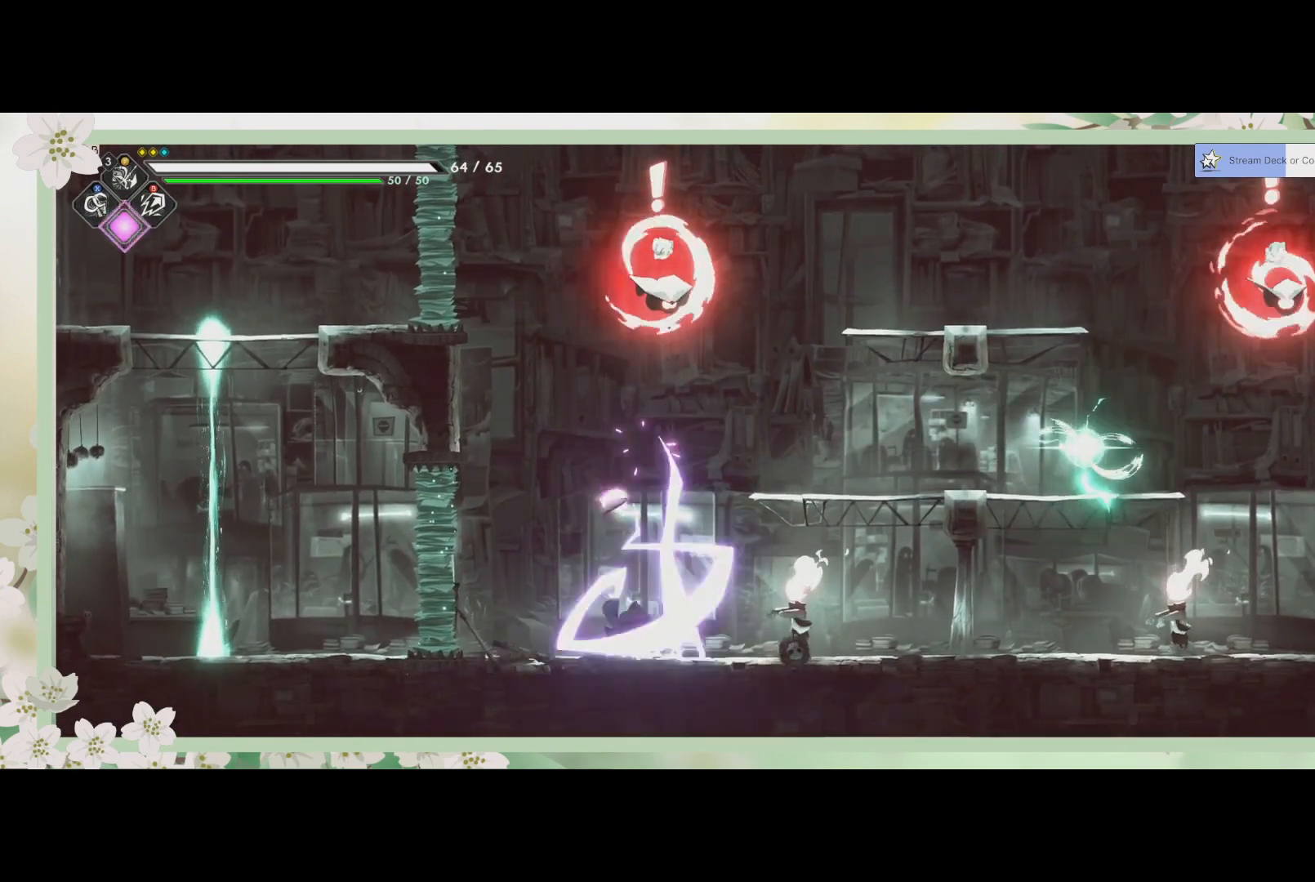
{"buttons": ["CROSS"], "left_stick": "up", "events": [[33, "SQUARE", "down"], [167, "SQUARE", "up"], [233, "SQUARE", "down"], [333, "SQUARE", "up"], [467, "CROSS", "down"]]}
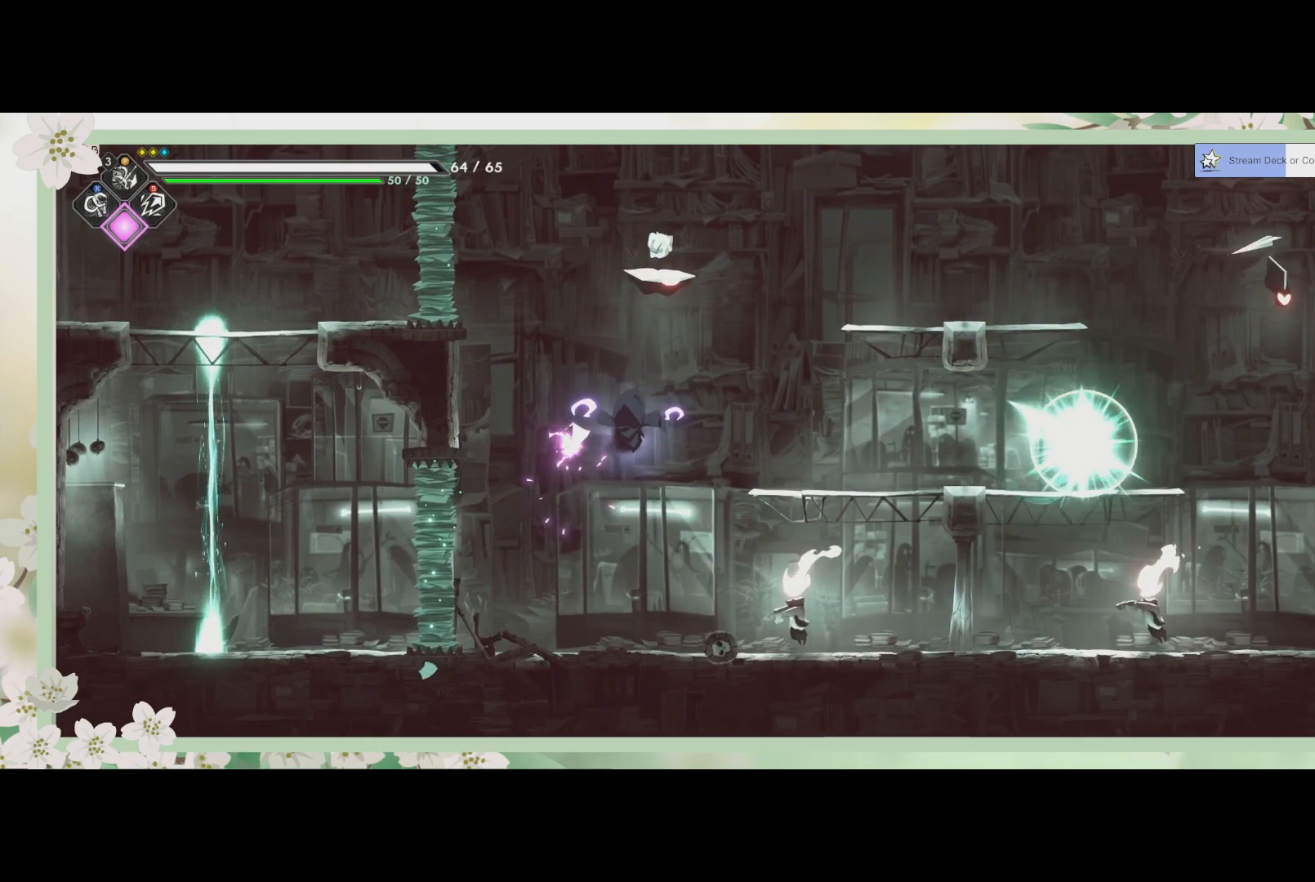
{"buttons": ["SQUARE"], "left_stick": "up", "events": [[100, "CROSS", "up"], [167, "SQUARE", "down"], [300, "SQUARE", "up"], [333, "SQUARE", "down"], [433, "SQUARE", "up"], [467, "SQUARE", "down"]]}
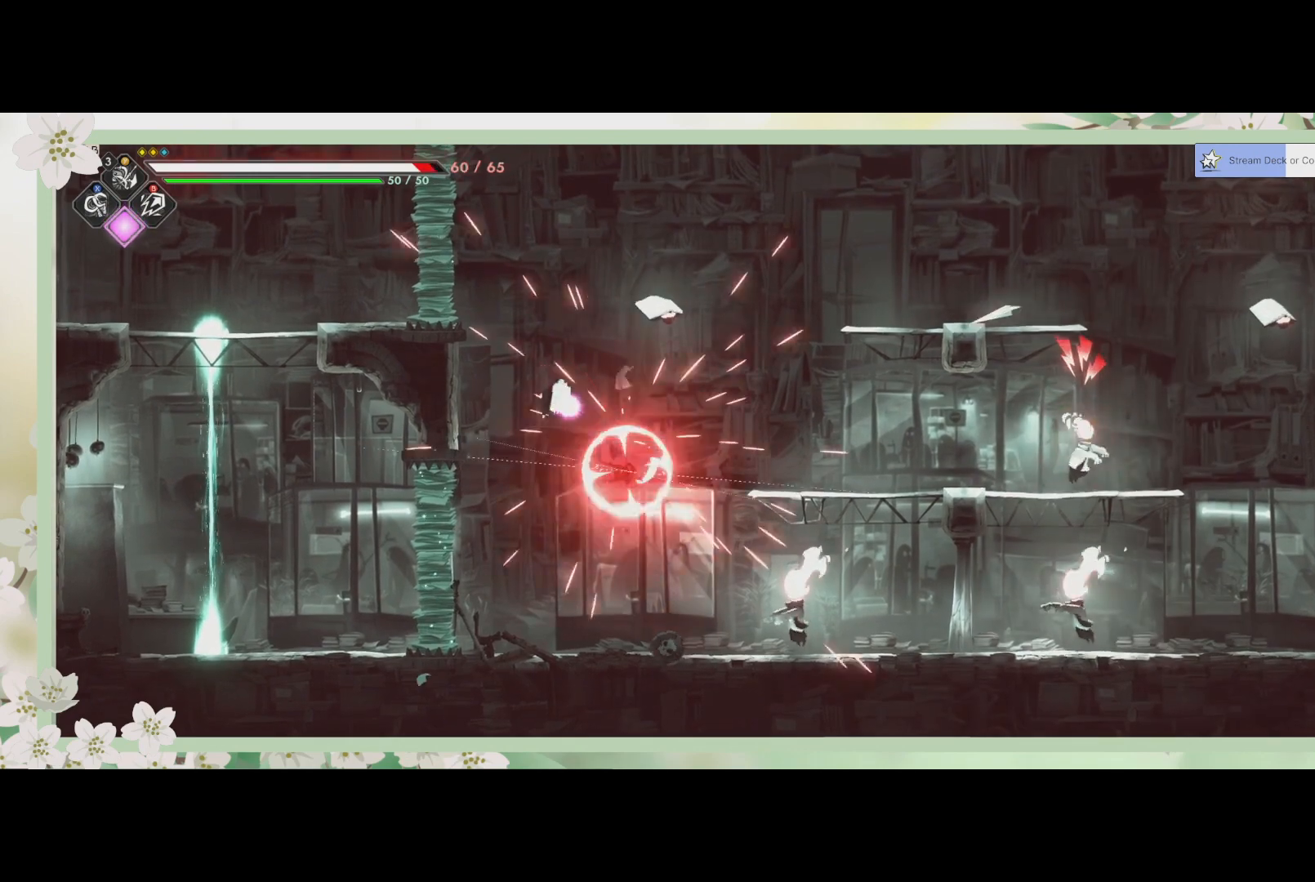
{"buttons": [], "left_stick": "up-right", "events": [[200, "SQUARE", "up"], [267, "SQUARE", "down"], [333, "SQUARE", "up"], [400, "SQUARE", "down"], [400, "left_stick", "up-right"], [500, "SQUARE", "up"]]}
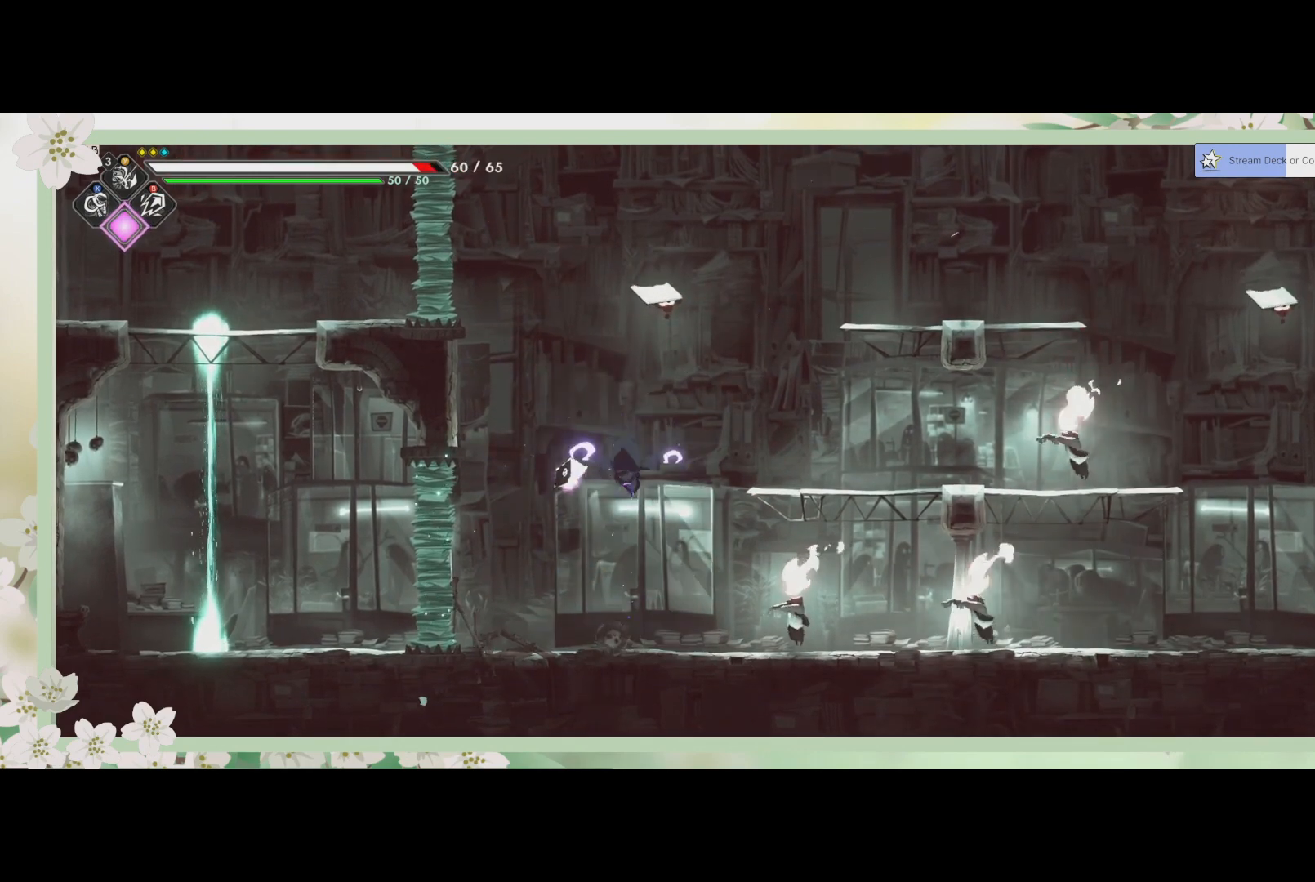
{"buttons": [], "left_stick": "center", "events": [[67, "SQUARE", "down"], [133, "SQUARE", "up"], [167, "SQUARE", "down"], [267, "SQUARE", "up"], [367, "left_stick", "center"]]}
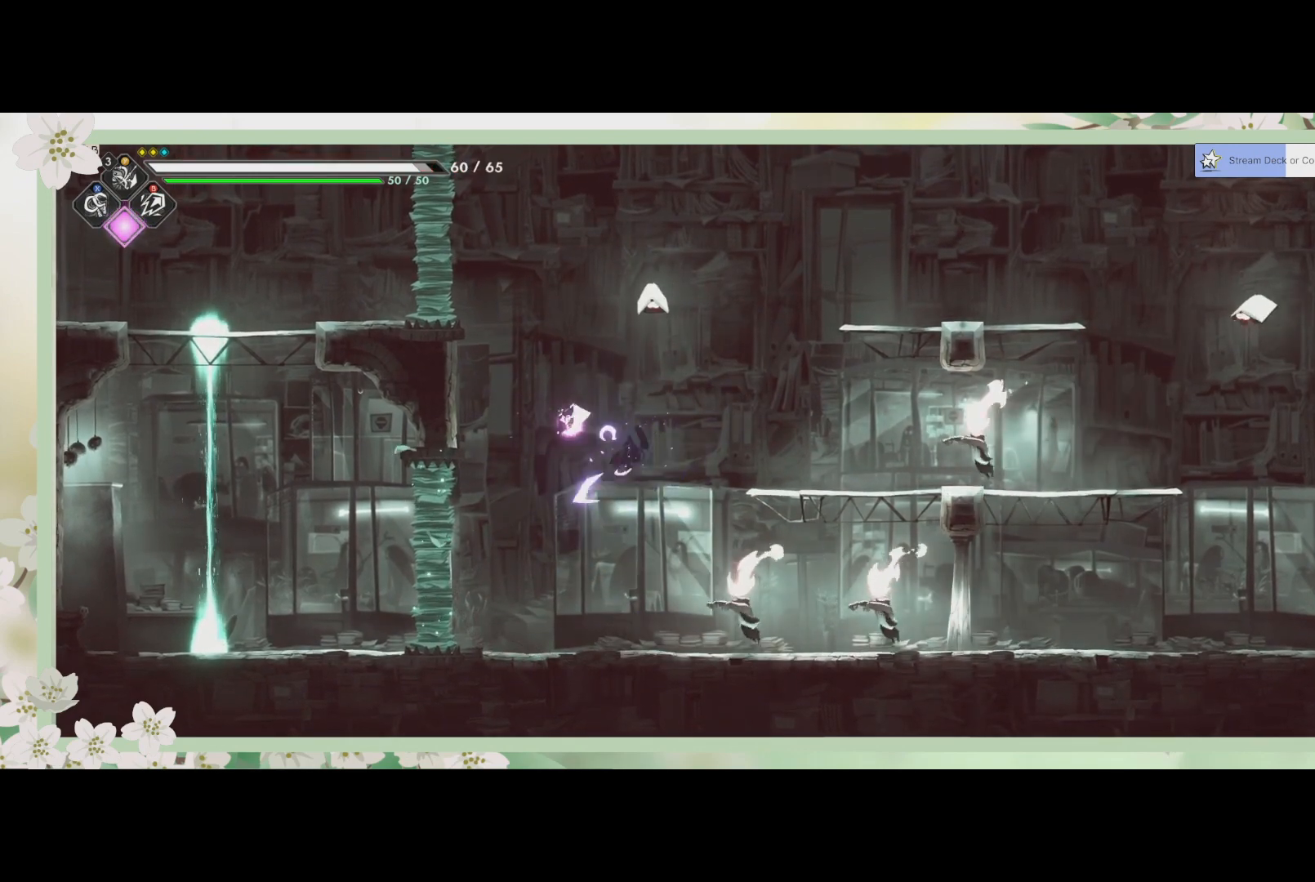
{"buttons": ["SQUARE"], "left_stick": "down", "events": [[33, "left_stick", "down-right"], [200, "R2", "down"], [333, "SQUARE", "down"], [367, "R2", "up"], [400, "SQUARE", "up"], [467, "SQUARE", "down"], [467, "left_stick", "down"]]}
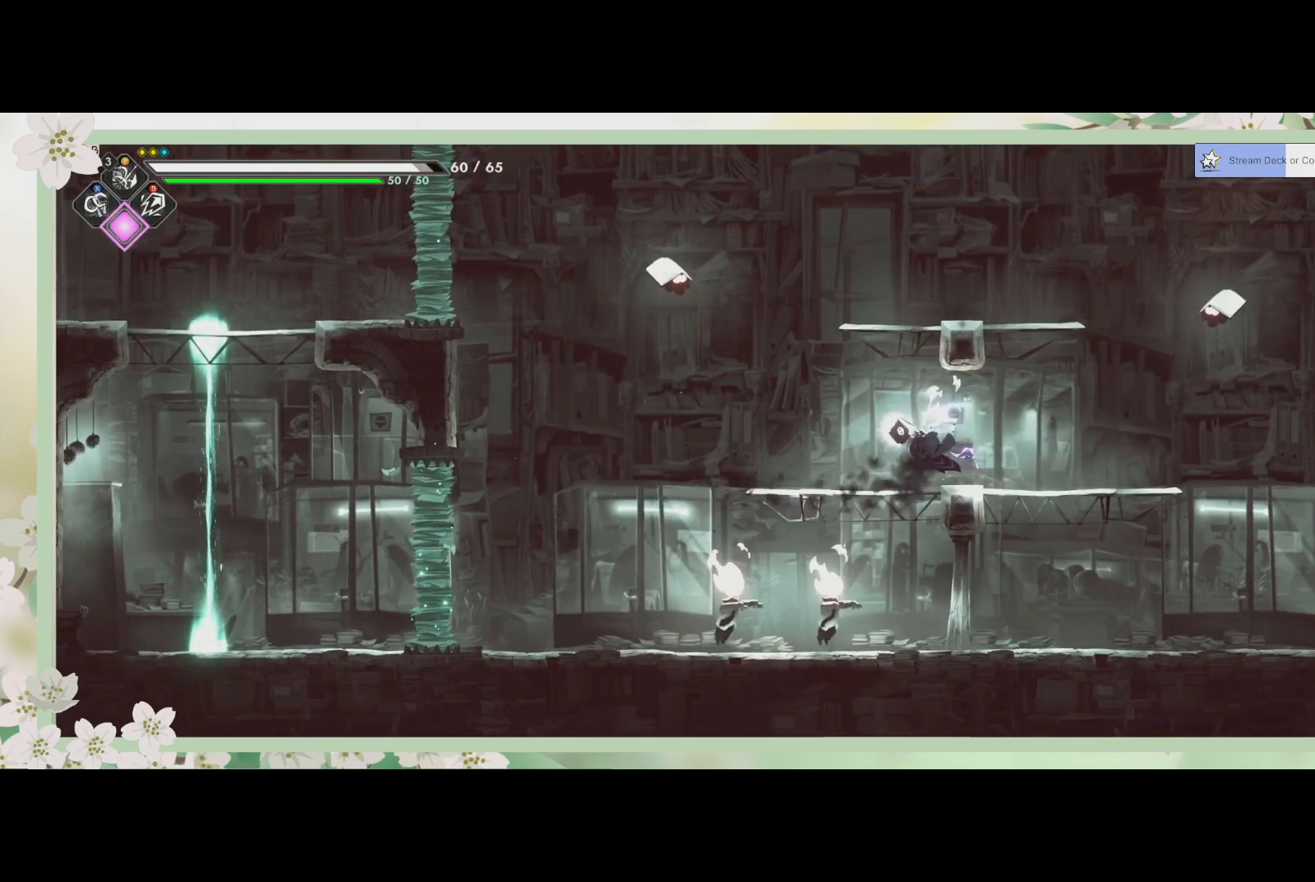
{"buttons": ["SQUARE"], "left_stick": "down-left", "events": [[67, "SQUARE", "up"], [67, "left_stick", "down-left"], [167, "SQUARE", "down"], [200, "SQUARE", "up"], [267, "SQUARE", "down"], [367, "SQUARE", "up"], [433, "SQUARE", "down"]]}
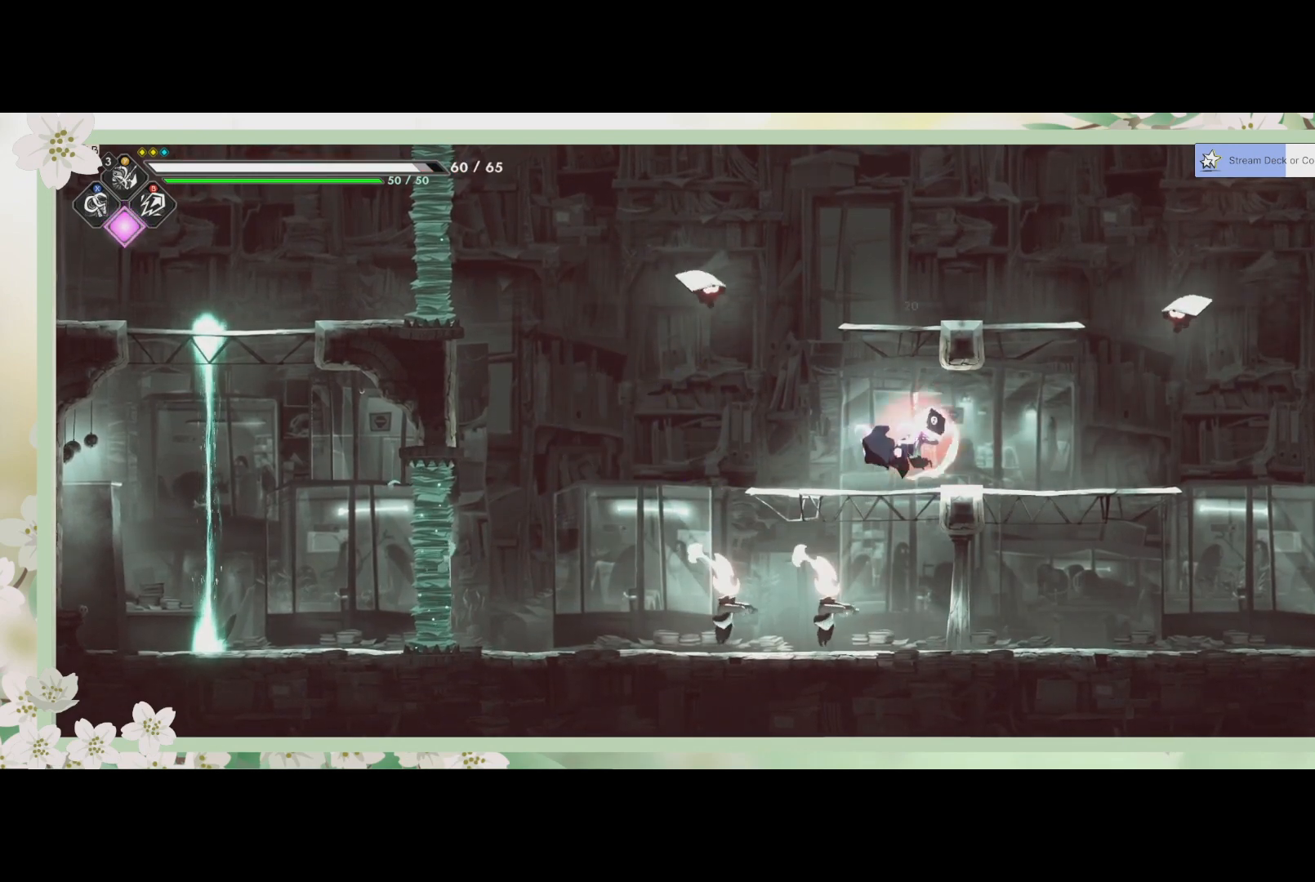
{"buttons": [], "left_stick": "down-left", "events": [[233, "SQUARE", "up"], [300, "SQUARE", "down"], [400, "SQUARE", "up"]]}
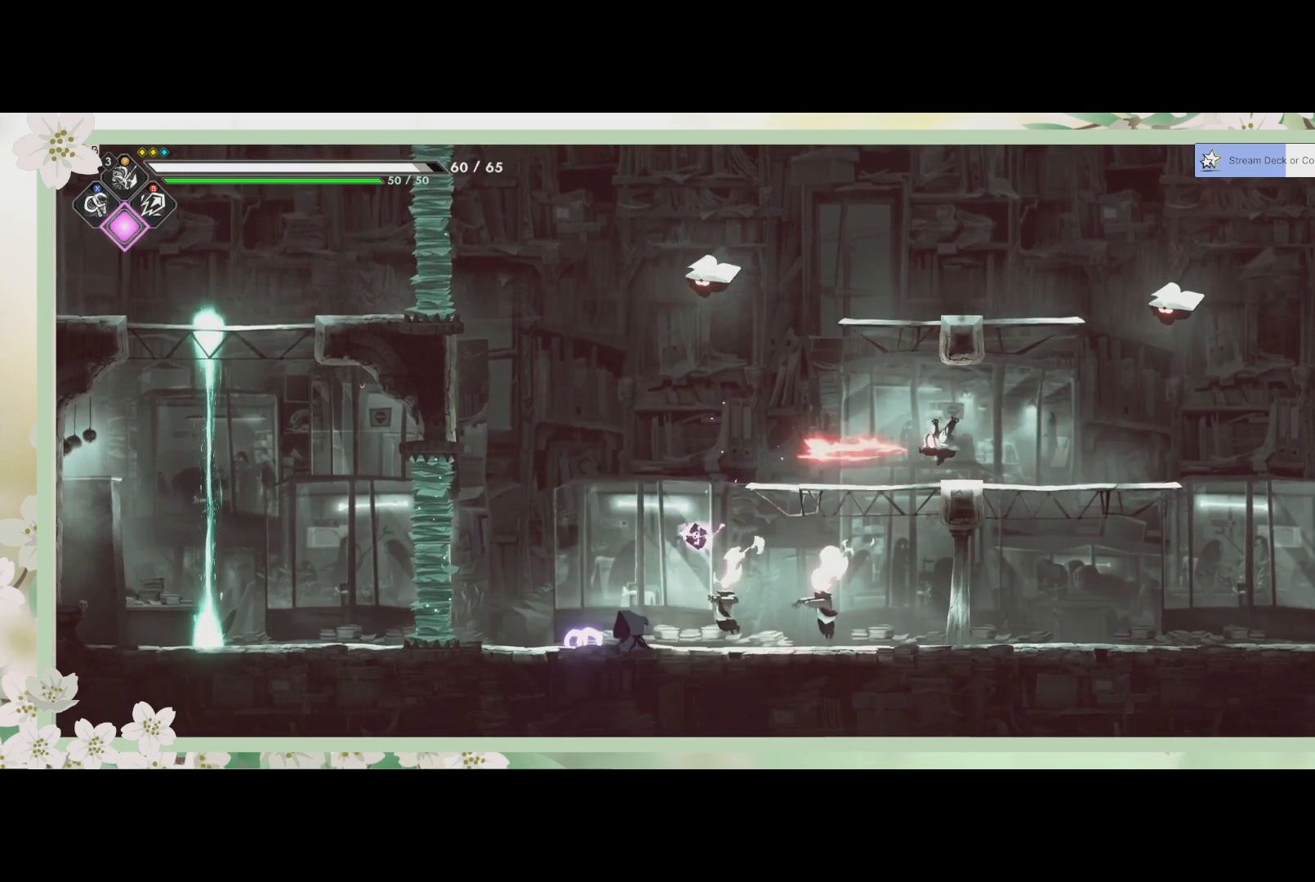
{"buttons": ["SQUARE"], "left_stick": "down-right", "events": [[100, "CROSS", "down"], [133, "left_stick", "down-right"], [167, "CROSS", "up"], [267, "SQUARE", "down"], [367, "SQUARE", "up"], [500, "SQUARE", "down"]]}
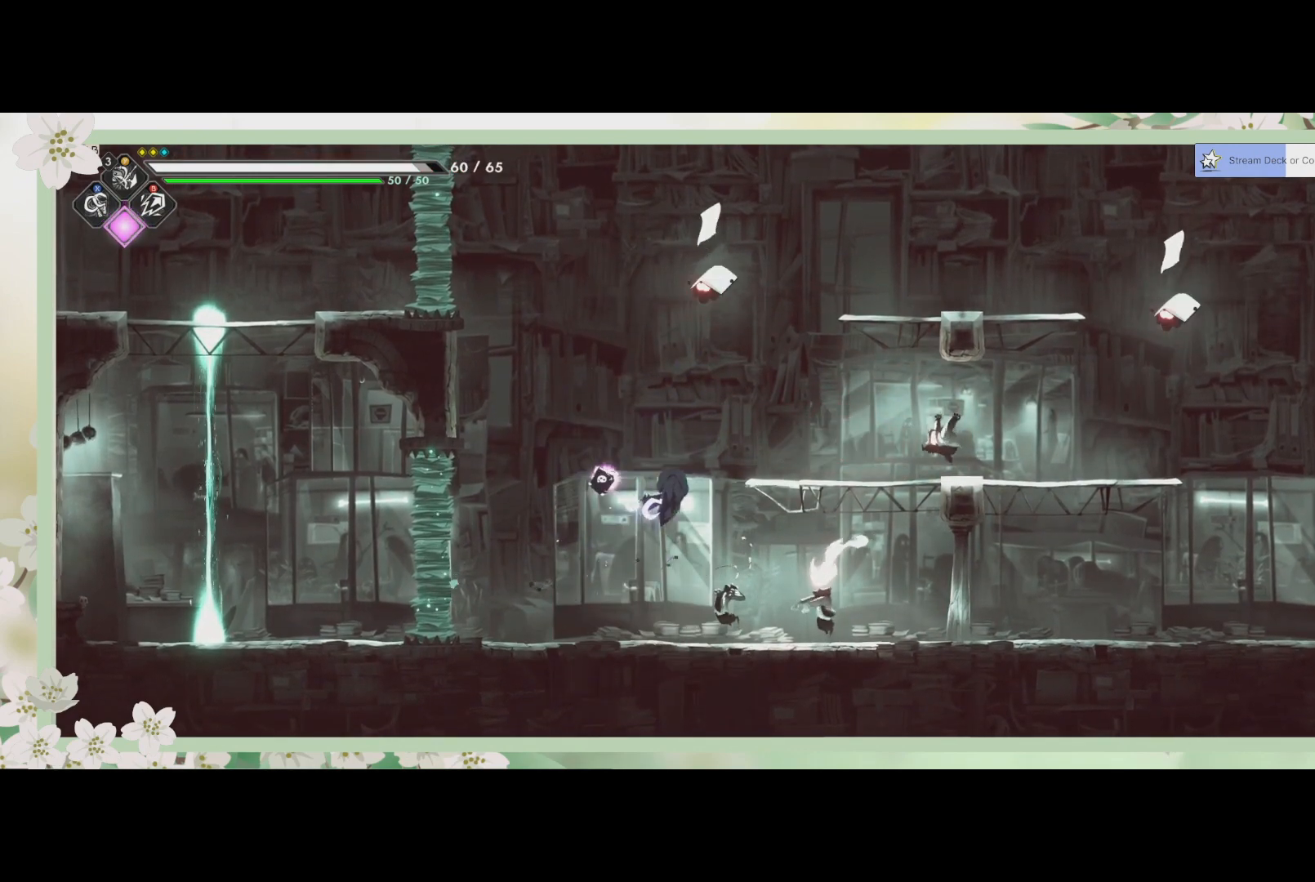
{"buttons": [], "left_stick": "down-right", "events": [[33, "SQUARE", "up"], [100, "SQUARE", "down"], [233, "SQUARE", "up"], [367, "SQUARE", "down"], [467, "SQUARE", "up"]]}
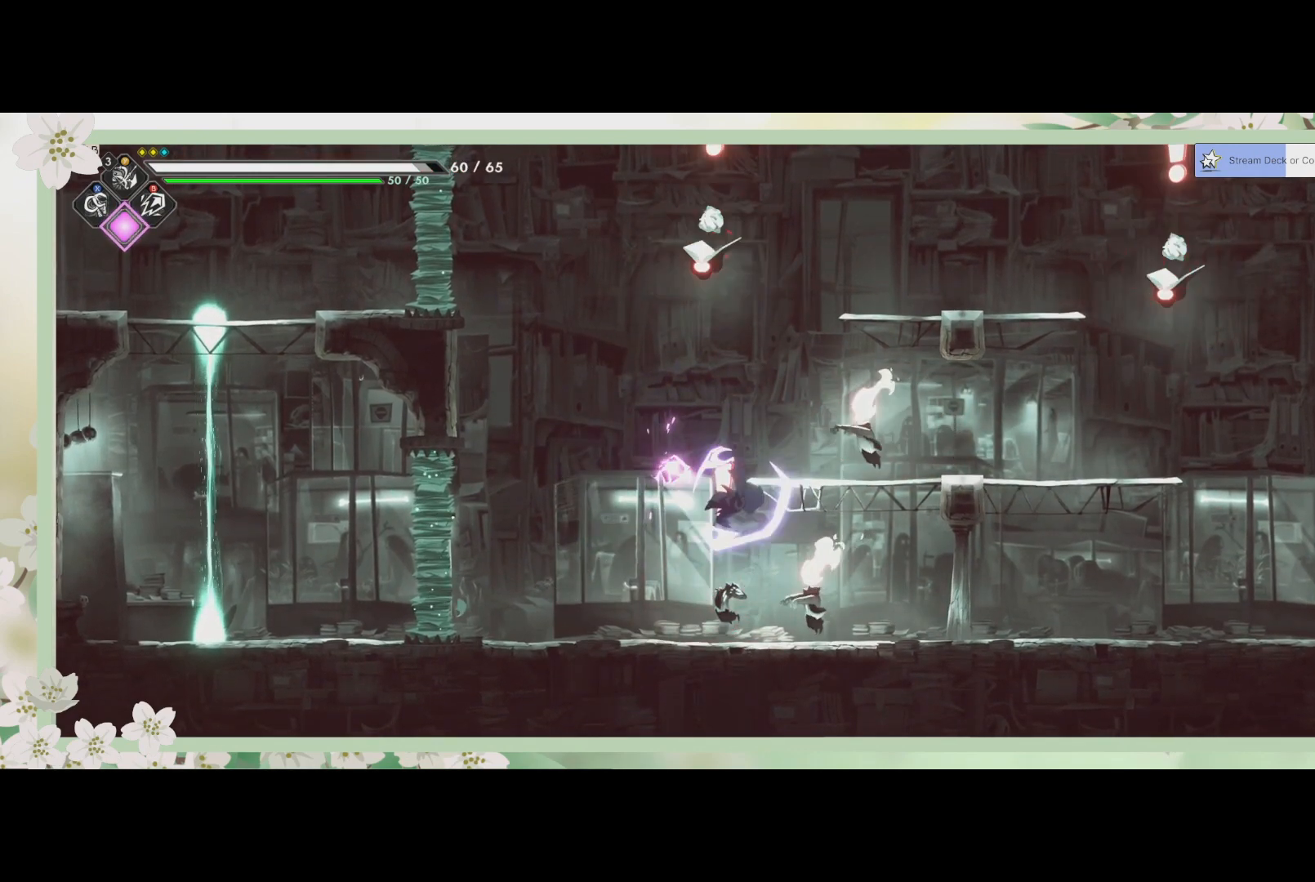
{"buttons": ["SQUARE"], "left_stick": "down", "events": [[67, "R2", "down"], [233, "left_stick", "down"], [267, "R2", "up"], [300, "SQUARE", "down"]]}
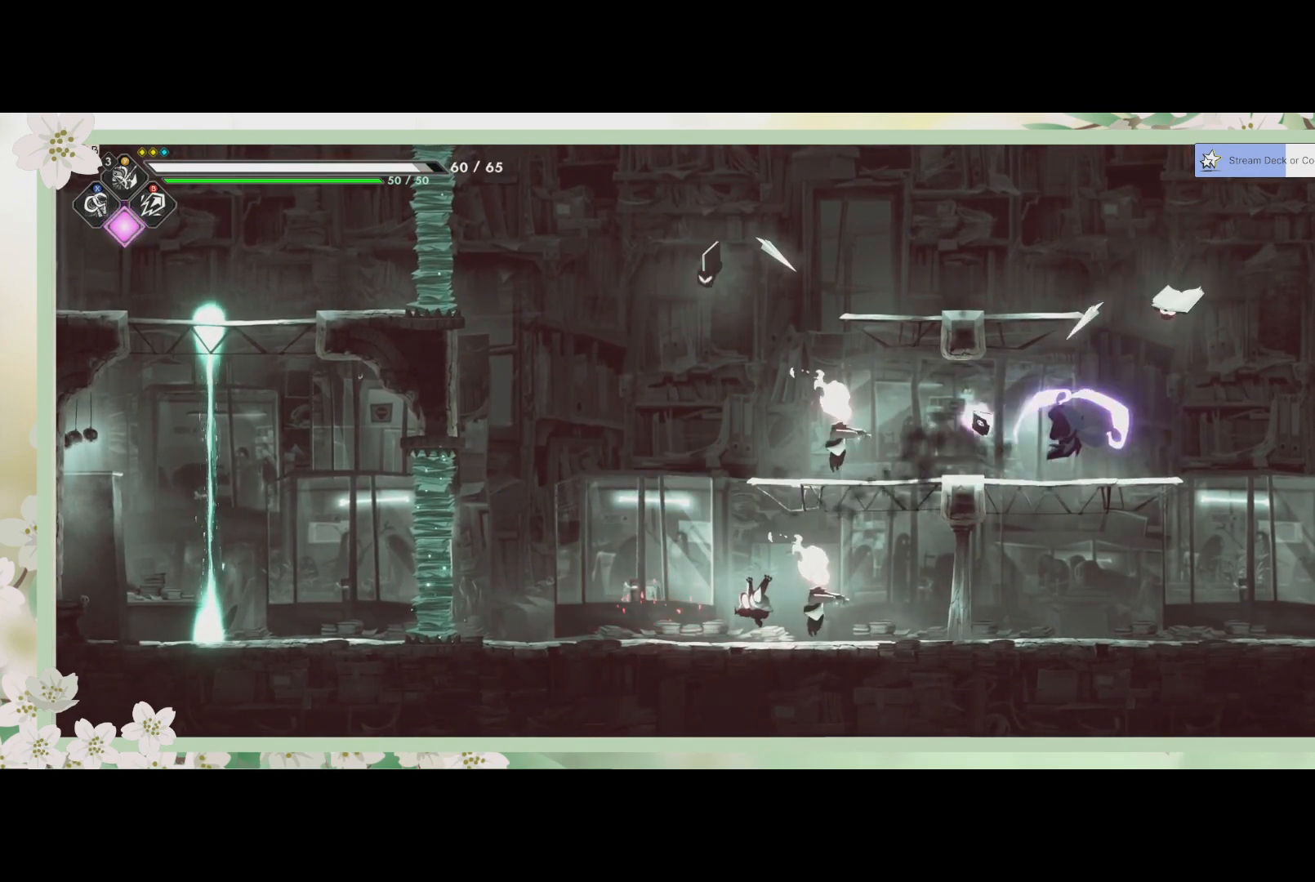
{"buttons": [], "left_stick": "down-right", "events": [[100, "SQUARE", "up"], [167, "SQUARE", "down"], [267, "SQUARE", "up"], [400, "left_stick", "down-right"]]}
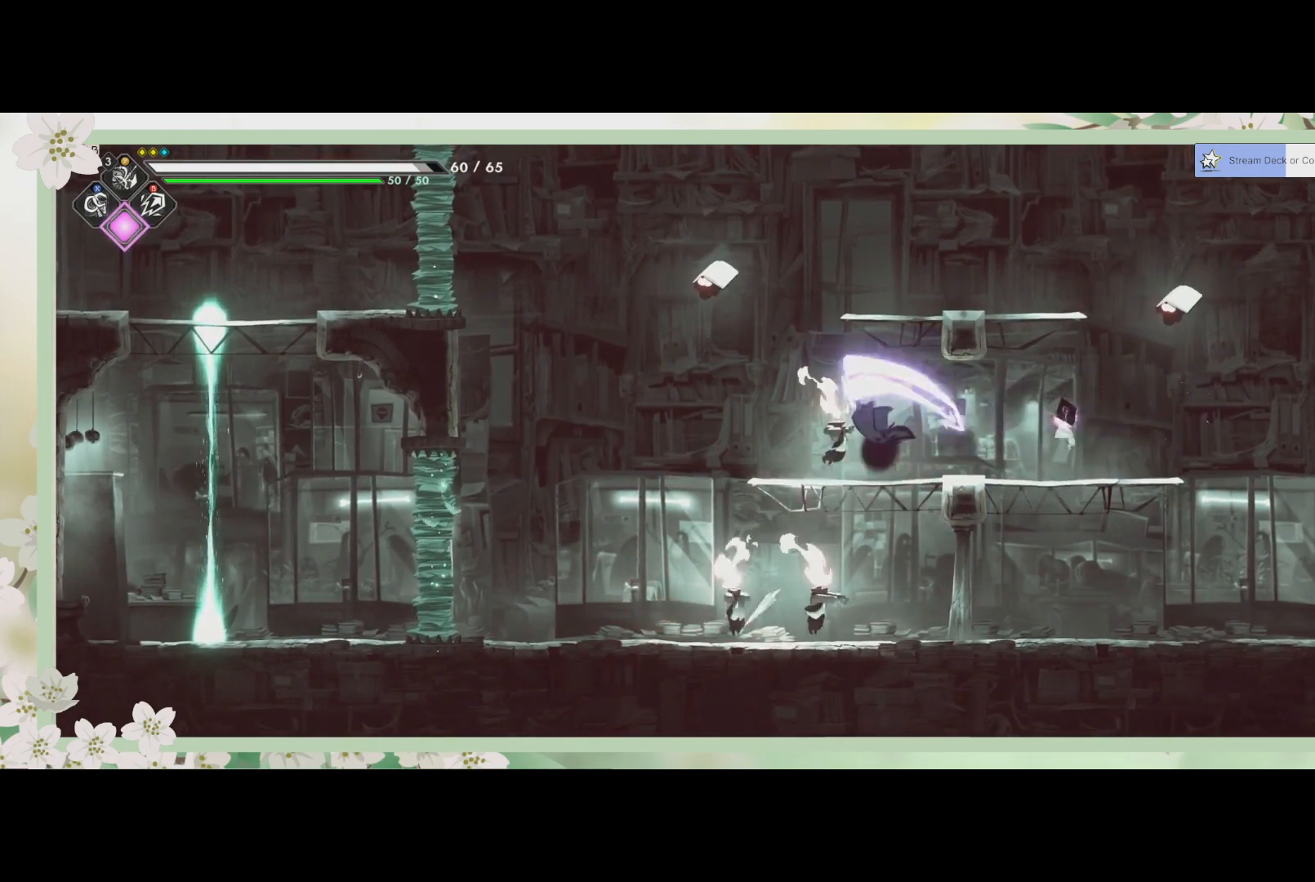
{"buttons": ["SQUARE"], "left_stick": "up-right", "events": [[67, "CROSS", "down"], [100, "left_stick", "up-right"], [200, "CROSS", "up"], [300, "SQUARE", "down"], [400, "SQUARE", "up"], [500, "SQUARE", "down"]]}
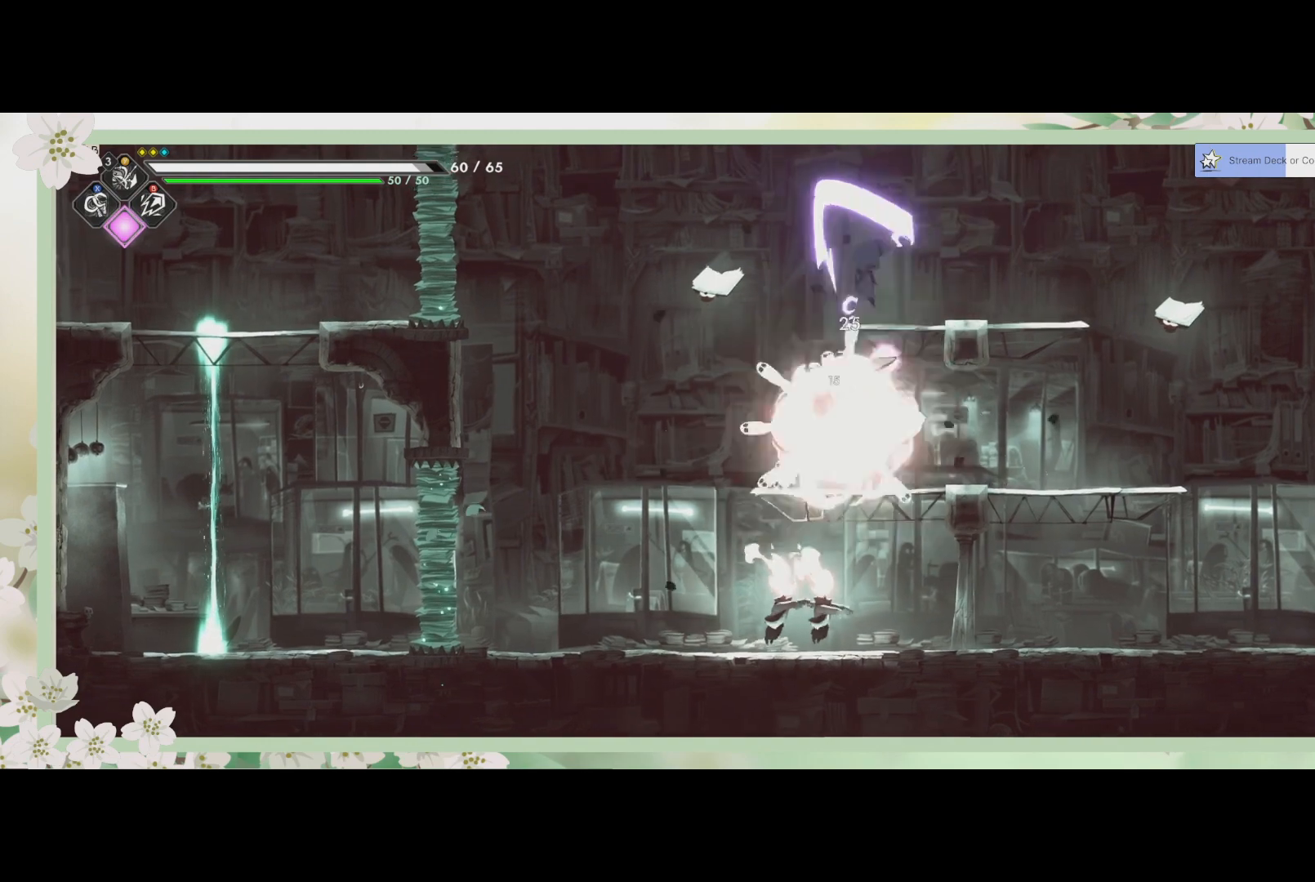
{"buttons": ["CROSS"], "left_stick": "right", "events": [[67, "SQUARE", "up"], [133, "SQUARE", "down"], [233, "SQUARE", "up"], [267, "left_stick", "right"], [467, "CROSS", "down"]]}
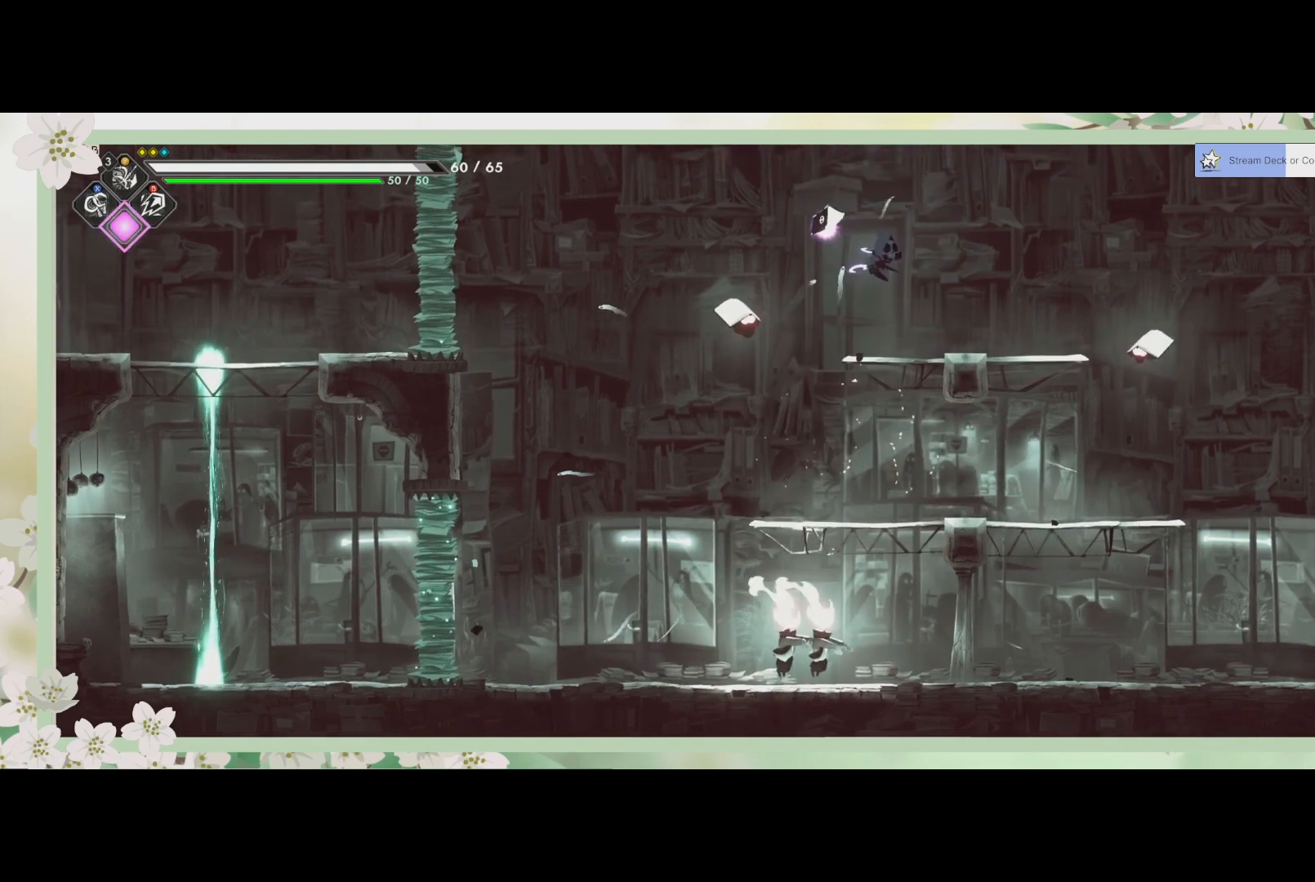
{"buttons": [], "left_stick": "right", "events": [[67, "CROSS", "up"], [367, "SQUARE", "down"], [467, "SQUARE", "up"]]}
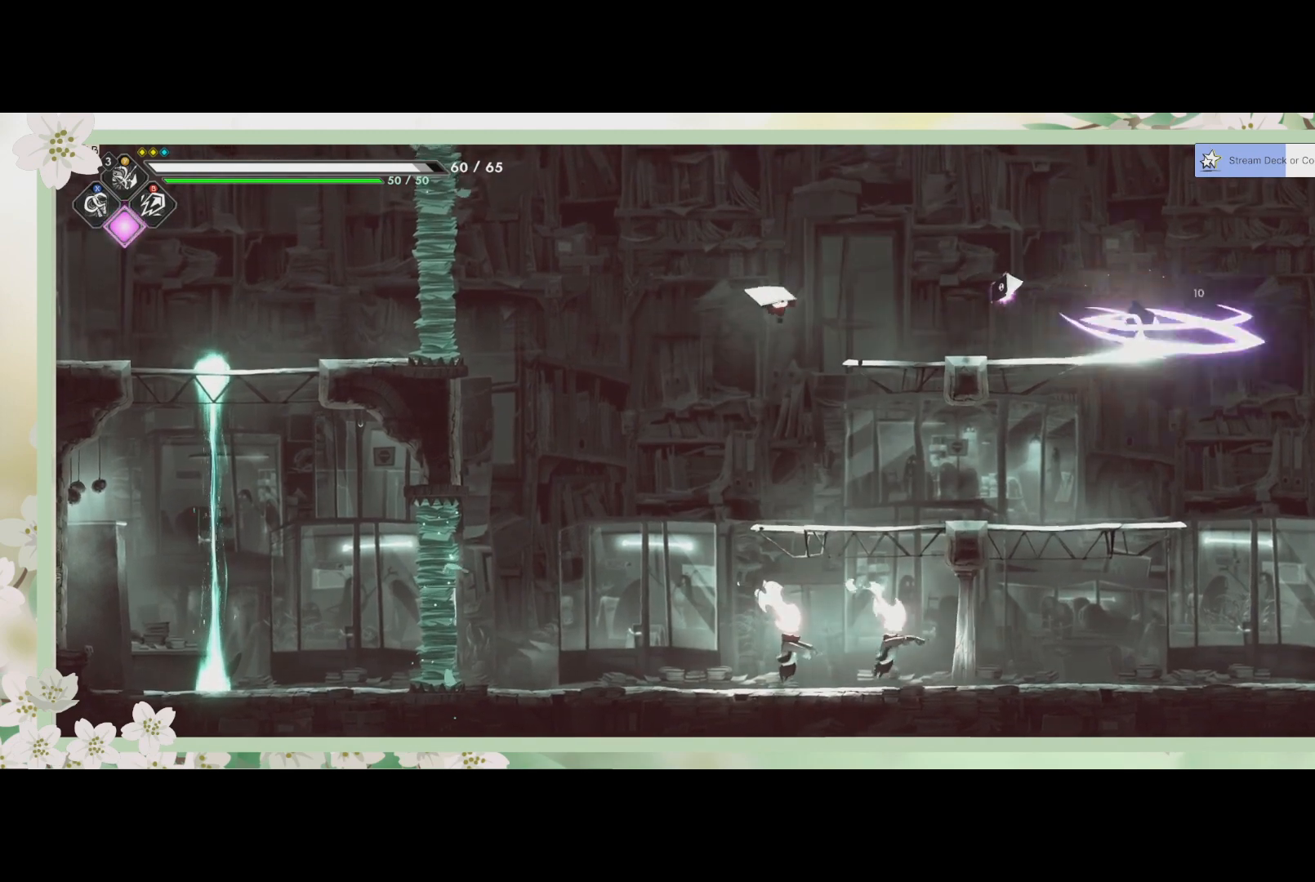
{"buttons": ["SQUARE"], "left_stick": "center", "events": [[133, "SQUARE", "down"], [133, "left_stick", "center"], [200, "SQUARE", "up"], [267, "SQUARE", "down"], [333, "SQUARE", "up"], [367, "SQUARE", "down"], [433, "SQUARE", "up"], [500, "SQUARE", "down"]]}
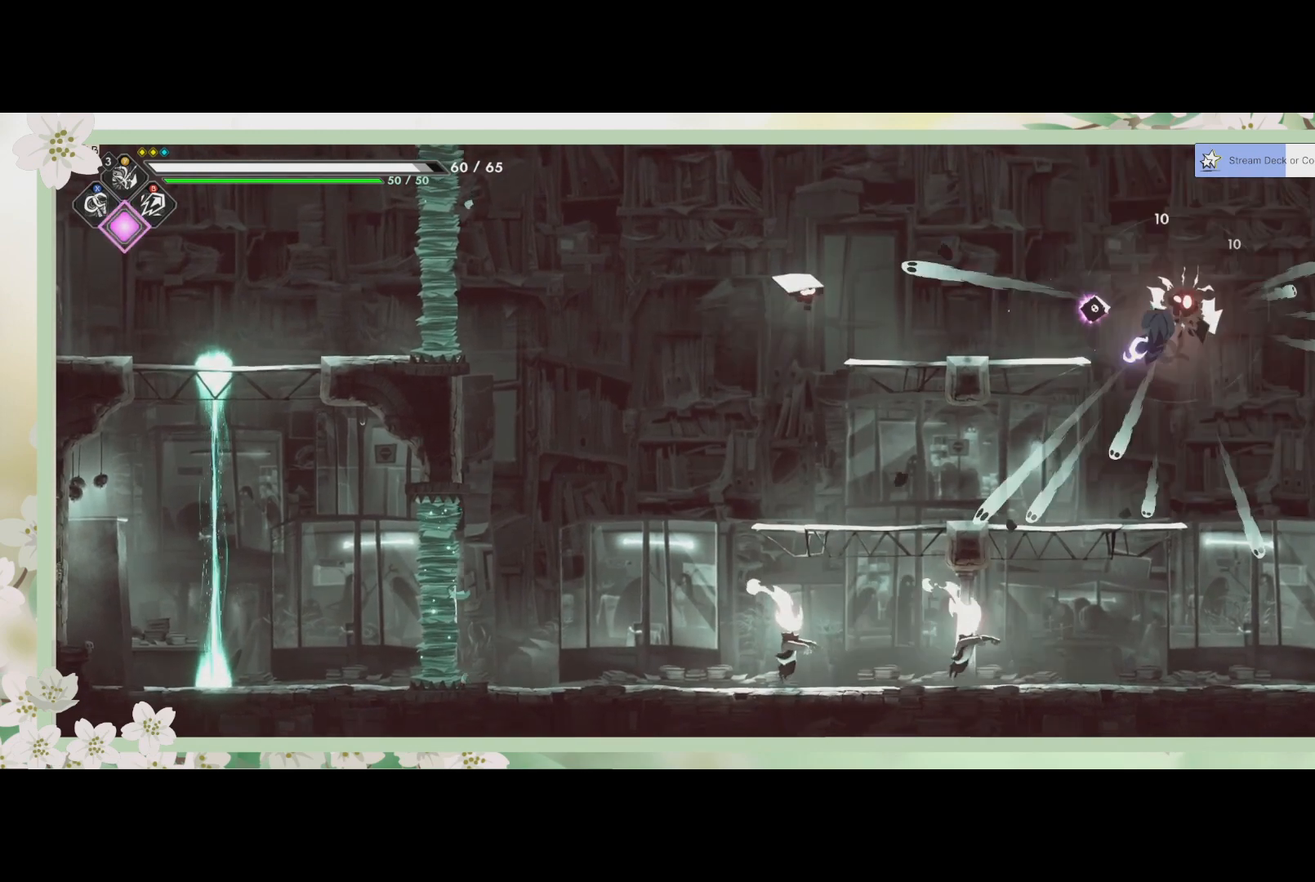
{"buttons": [], "left_stick": "left", "events": [[33, "left_stick", "up-left"], [67, "SQUARE", "up"], [167, "left_stick", "left"]]}
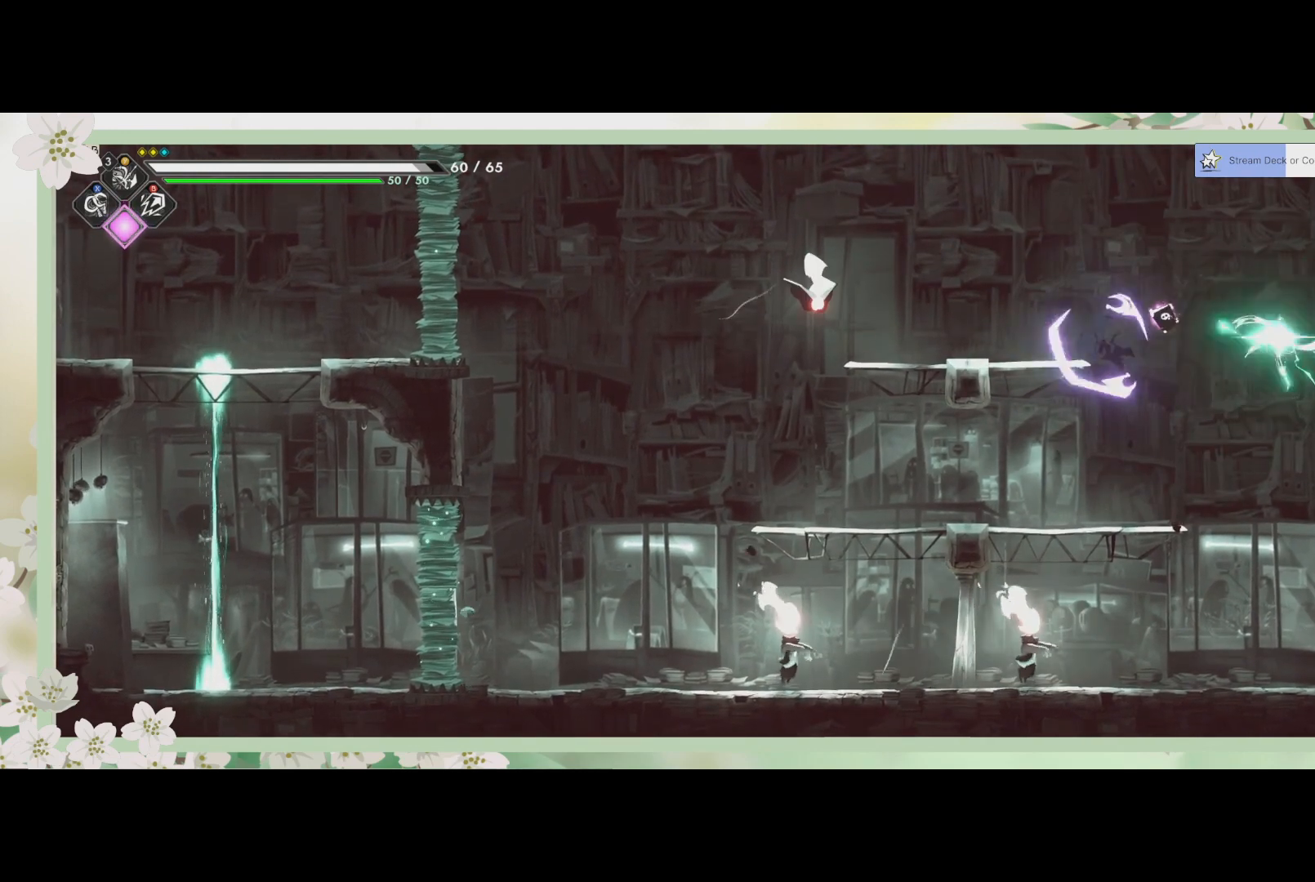
{"buttons": [], "left_stick": "left", "events": [[200, "CROSS", "down"], [300, "CROSS", "up"], [400, "SQUARE", "down"], [467, "SQUARE", "up"]]}
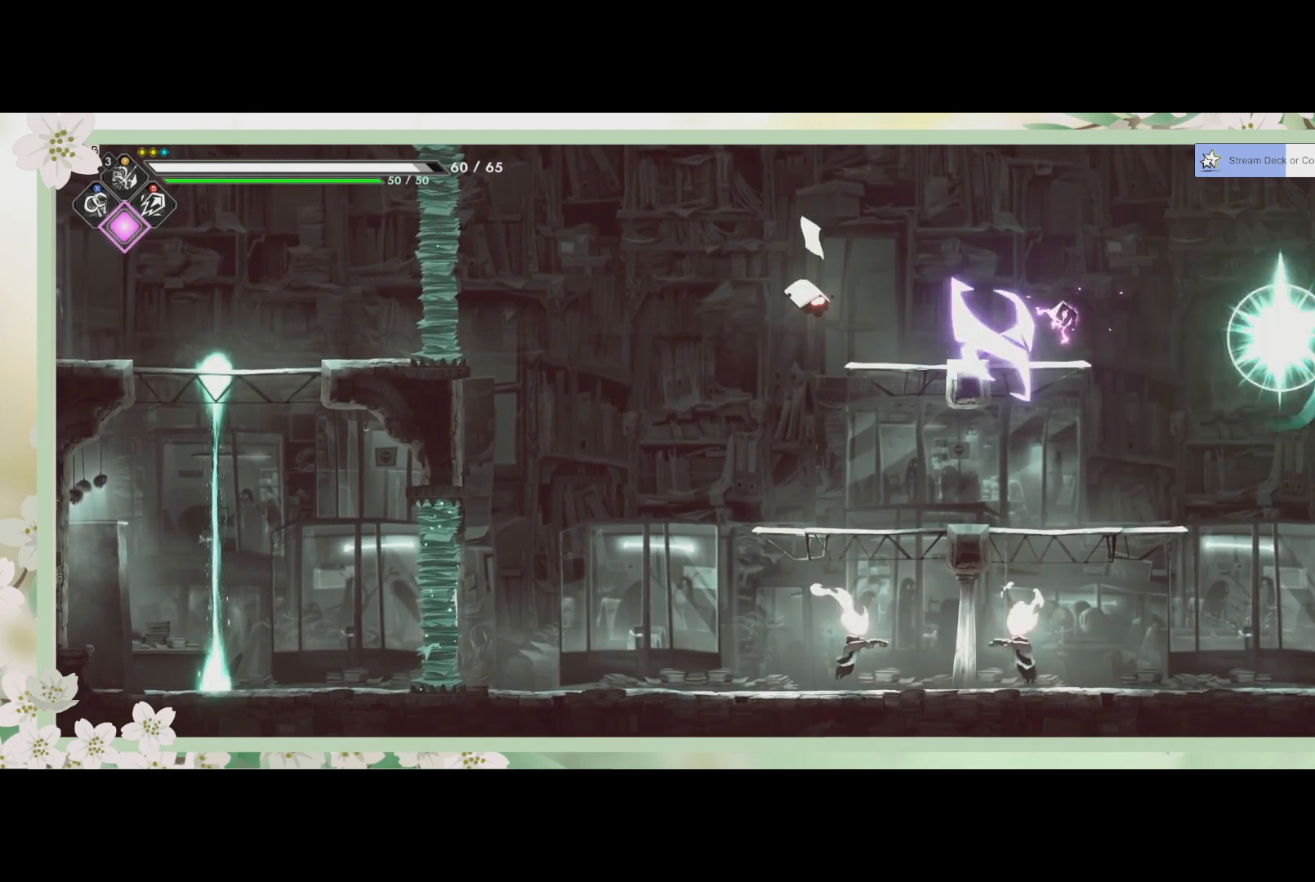
{"buttons": ["SQUARE"], "left_stick": "left", "events": [[33, "SQUARE", "down"], [133, "SQUARE", "up"], [200, "SQUARE", "down"], [233, "SQUARE", "up"], [300, "SQUARE", "down"], [367, "SQUARE", "up"], [467, "SQUARE", "down"]]}
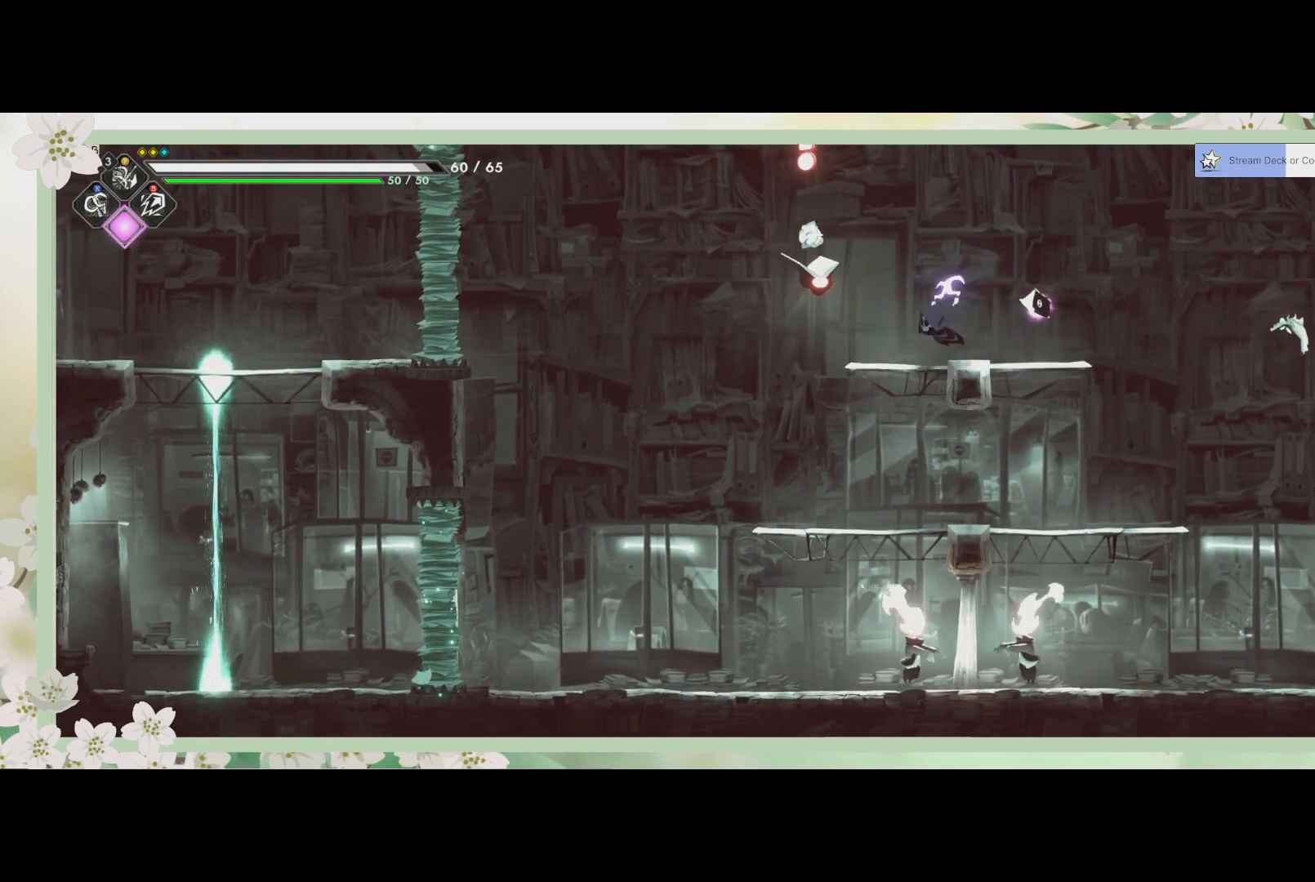
{"buttons": [], "left_stick": "right", "events": [[100, "R2", "down"], [167, "SQUARE", "up"], [267, "R2", "up"], [400, "SQUARE", "down"], [433, "left_stick", "right"], [500, "SQUARE", "up"]]}
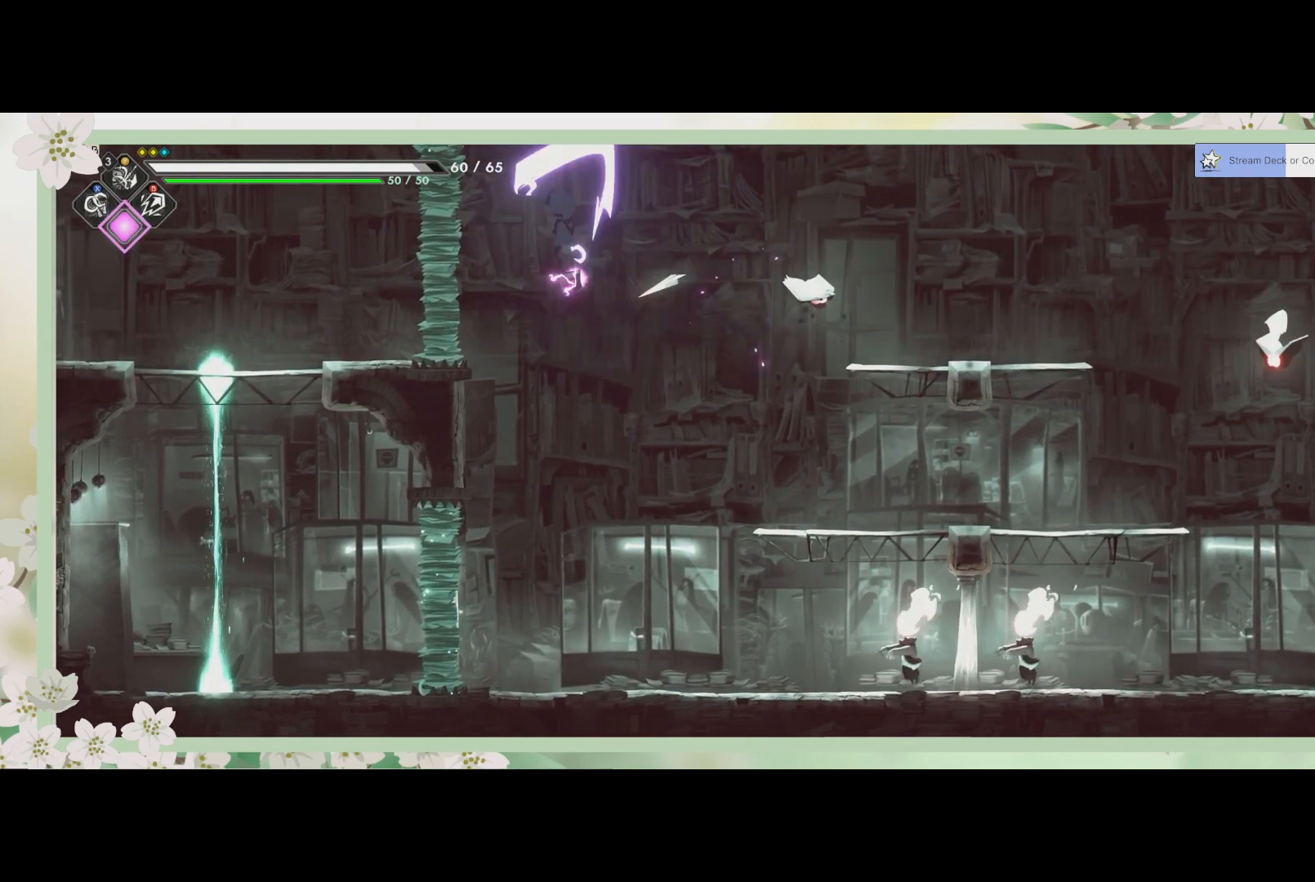
{"buttons": ["CROSS"], "left_stick": "right", "events": [[500, "CROSS", "down"]]}
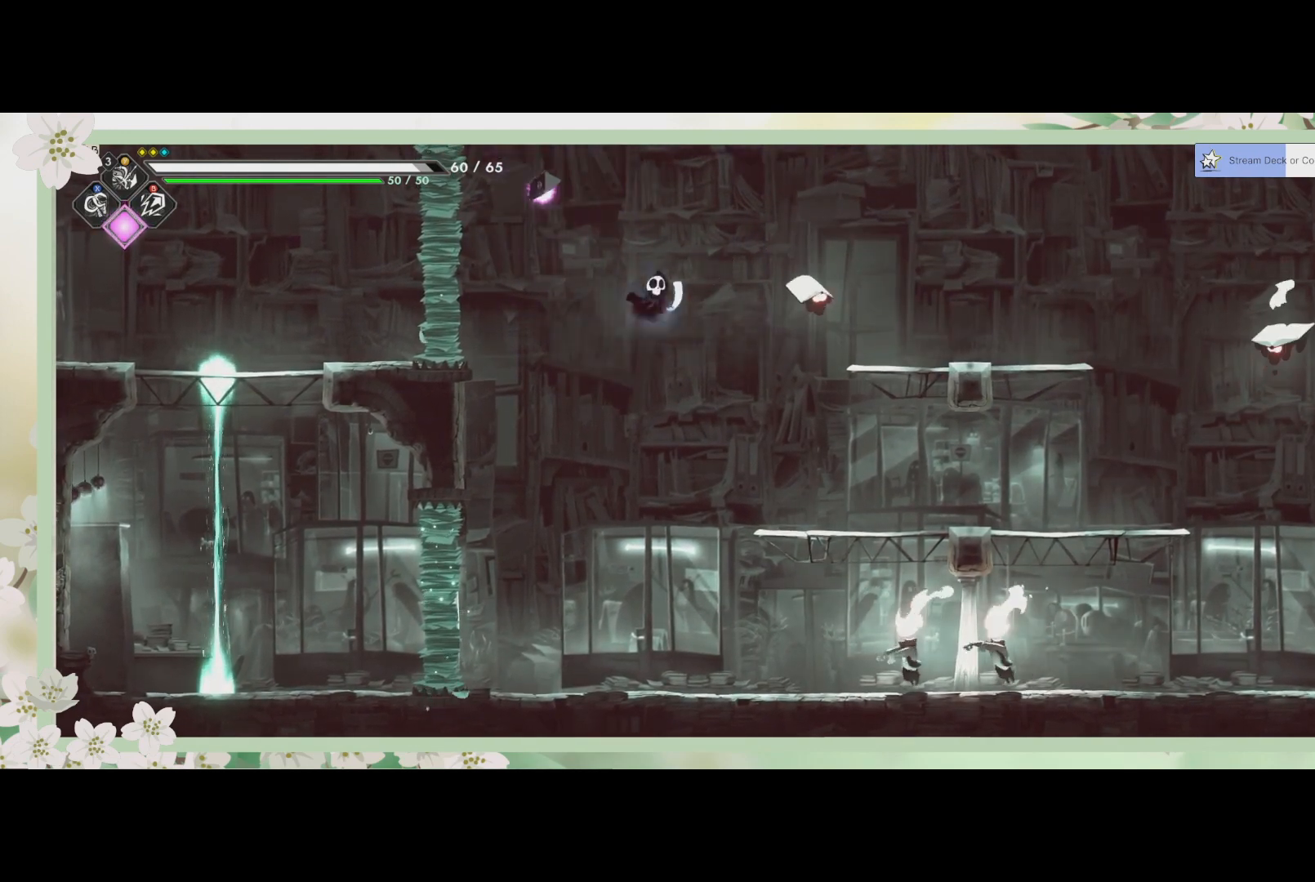
{"buttons": [], "left_stick": "up", "events": [[133, "CROSS", "up"], [200, "SQUARE", "down"], [200, "left_stick", "up-right"], [300, "SQUARE", "up"], [367, "SQUARE", "down"], [433, "SQUARE", "up"], [433, "left_stick", "up"]]}
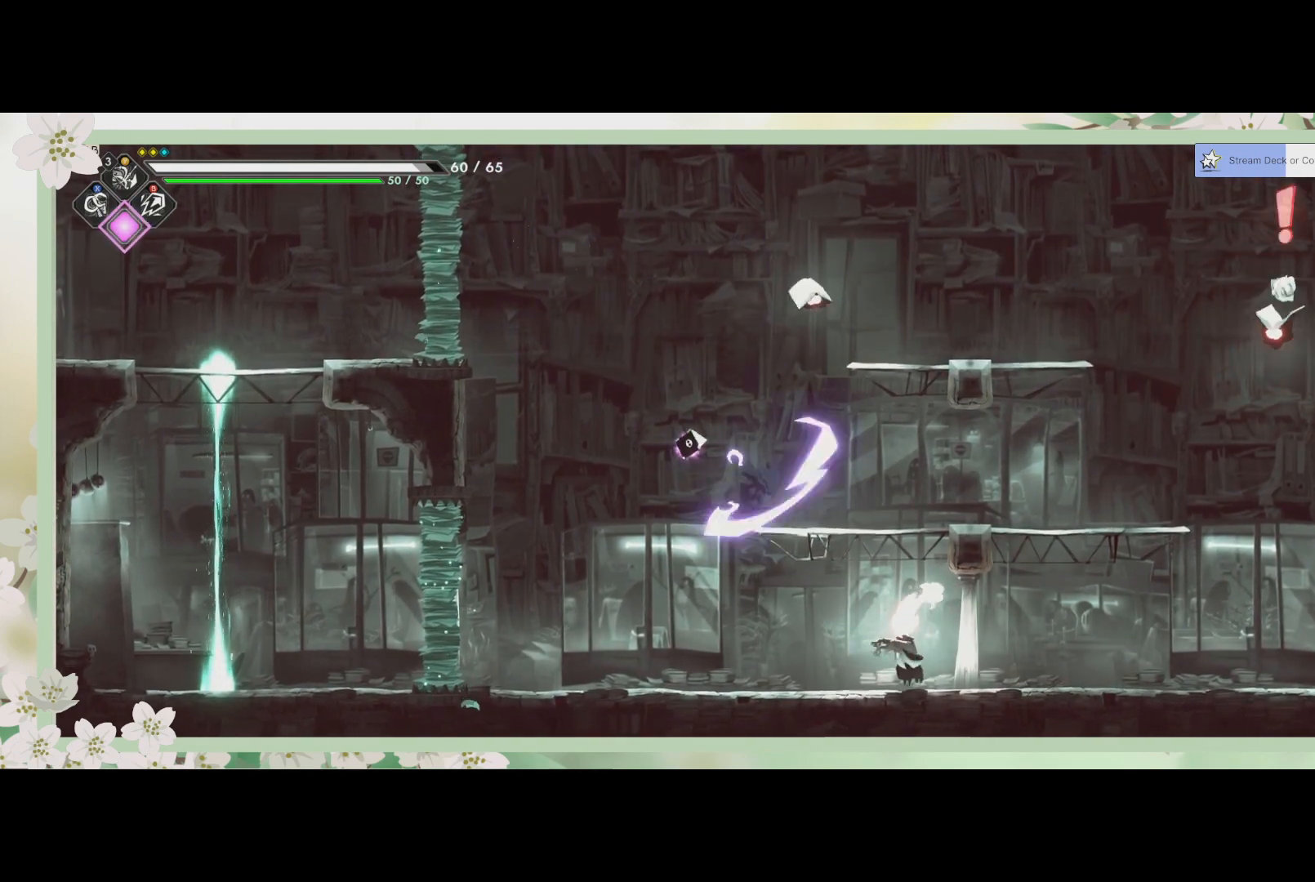
{"buttons": ["SQUARE"], "left_stick": "up", "events": [[167, "CROSS", "down"], [267, "CROSS", "up"], [367, "SQUARE", "down"], [467, "SQUARE", "up"], [500, "SQUARE", "down"]]}
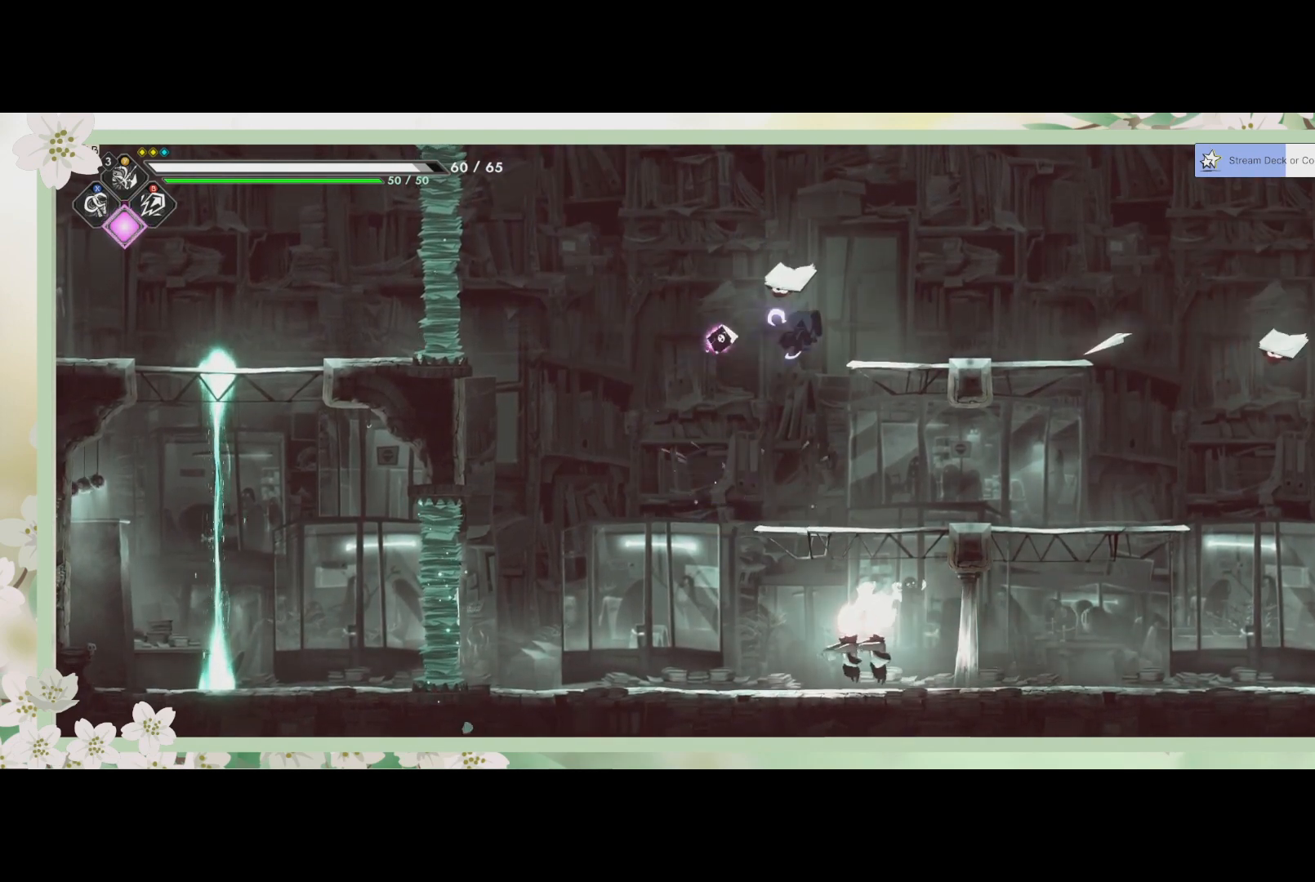
{"buttons": [], "left_stick": "up-right", "events": [[67, "SQUARE", "up"], [100, "SQUARE", "down"], [167, "SQUARE", "up"], [267, "SQUARE", "down"], [367, "SQUARE", "up"], [500, "left_stick", "up-right"]]}
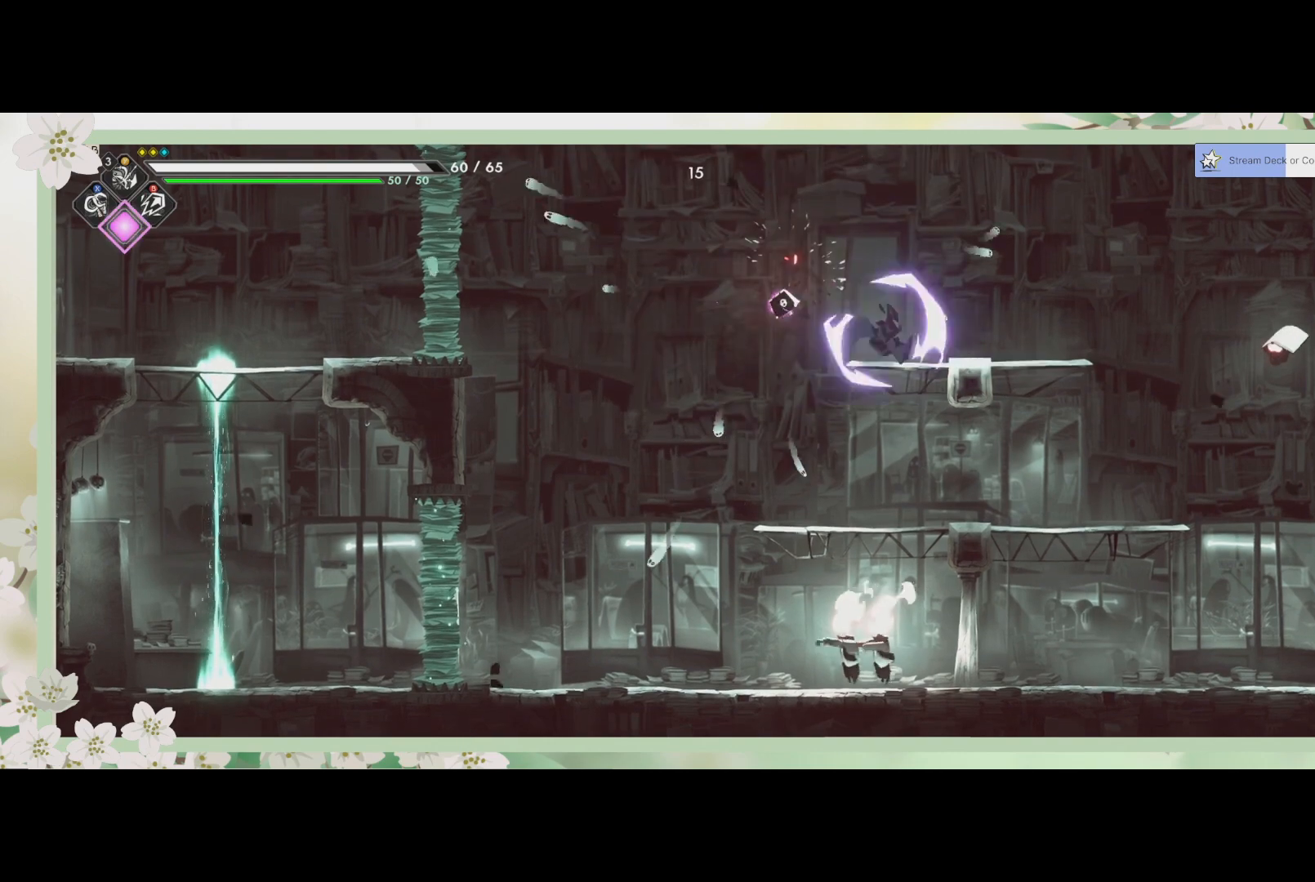
{"buttons": ["SQUARE"], "left_stick": "up-right", "events": [[33, "R2", "down"], [233, "R2", "up"], [400, "SQUARE", "down"]]}
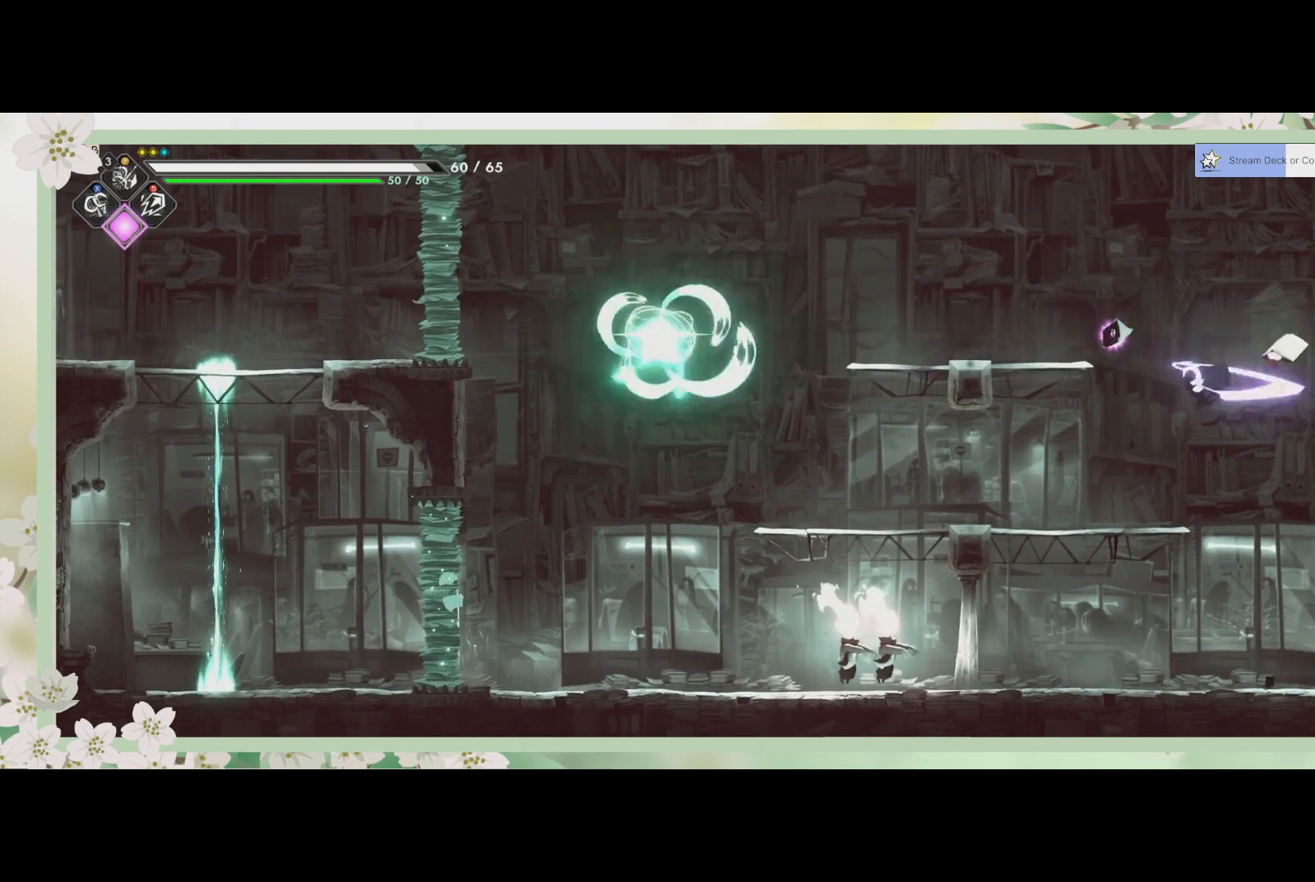
{"buttons": [], "left_stick": "up-right", "events": [[33, "SQUARE", "up"], [100, "SQUARE", "down"], [267, "SQUARE", "up"], [367, "SQUARE", "down"], [400, "SQUARE", "up"]]}